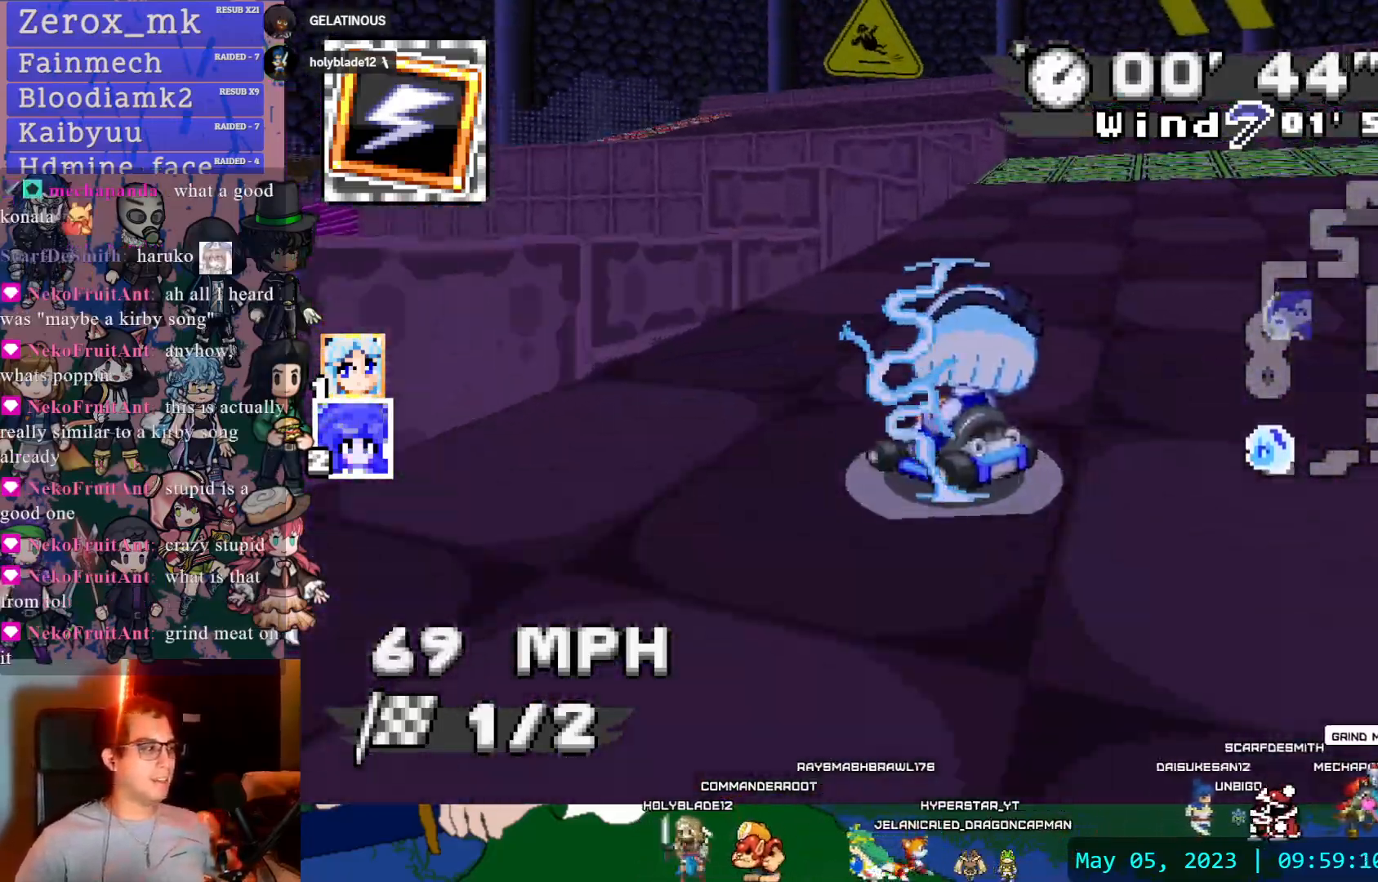
Gameplay with a controller (PlayStation layout); each line is a JSON object with the inputs held at the frame after it (dt_ms = milliseconds from this image to that frame). "events" lists button and stick changes between this image and that frame as [ms after this image, input, new state], when the widget could be followed in between. Not read: L3 R3.
{"dt_ms": 500, "buttons": ["CROSS", "R1"], "left_stick": "left", "right_stick": "center", "events": [[117, "CIRCLE", "down"], [117, "left_stick", "left"], [267, "CIRCLE", "up"]]}
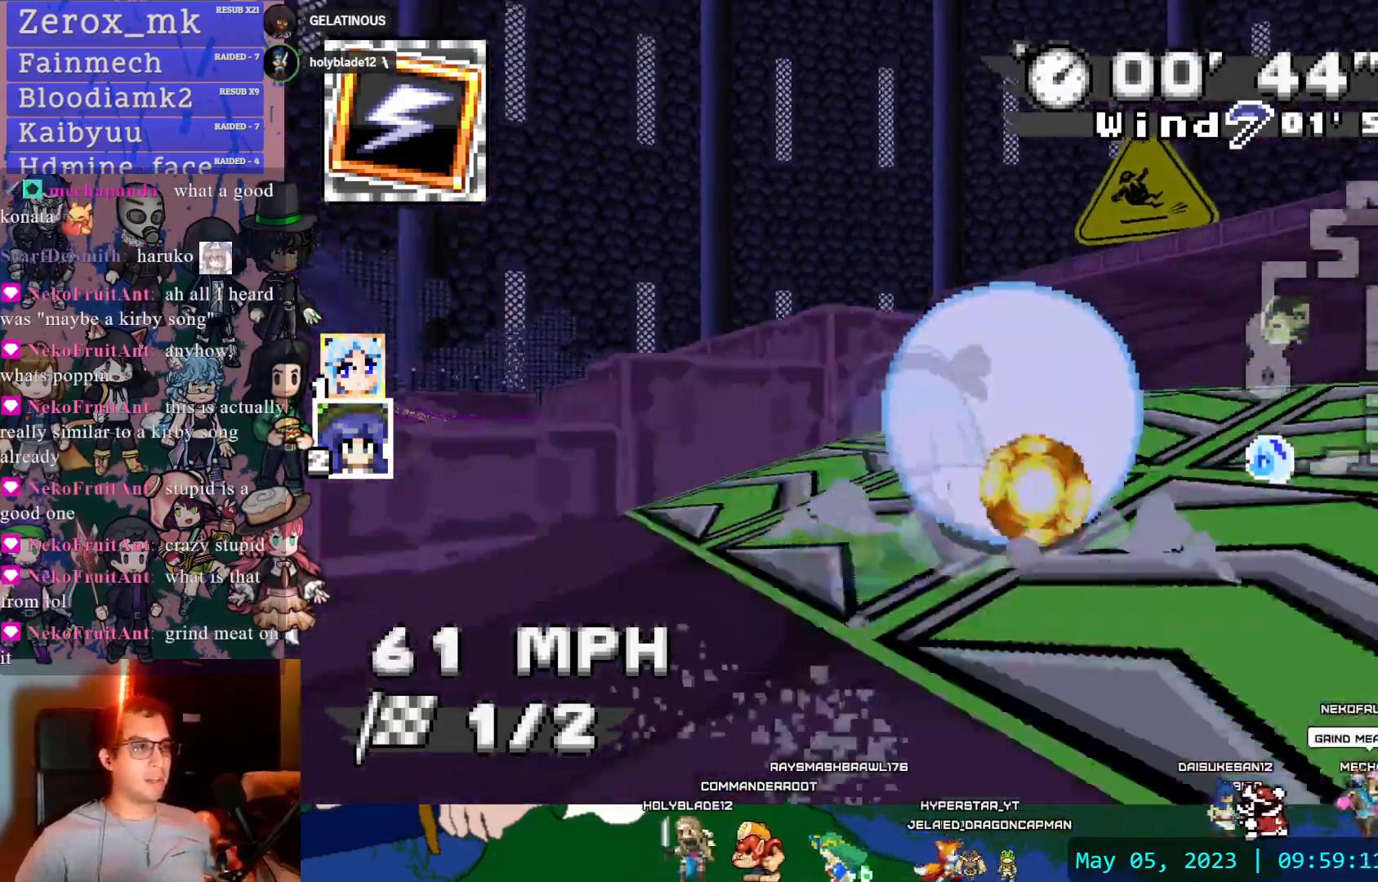
{"dt_ms": 500, "buttons": ["CROSS", "R1"], "left_stick": "left", "right_stick": "center", "events": []}
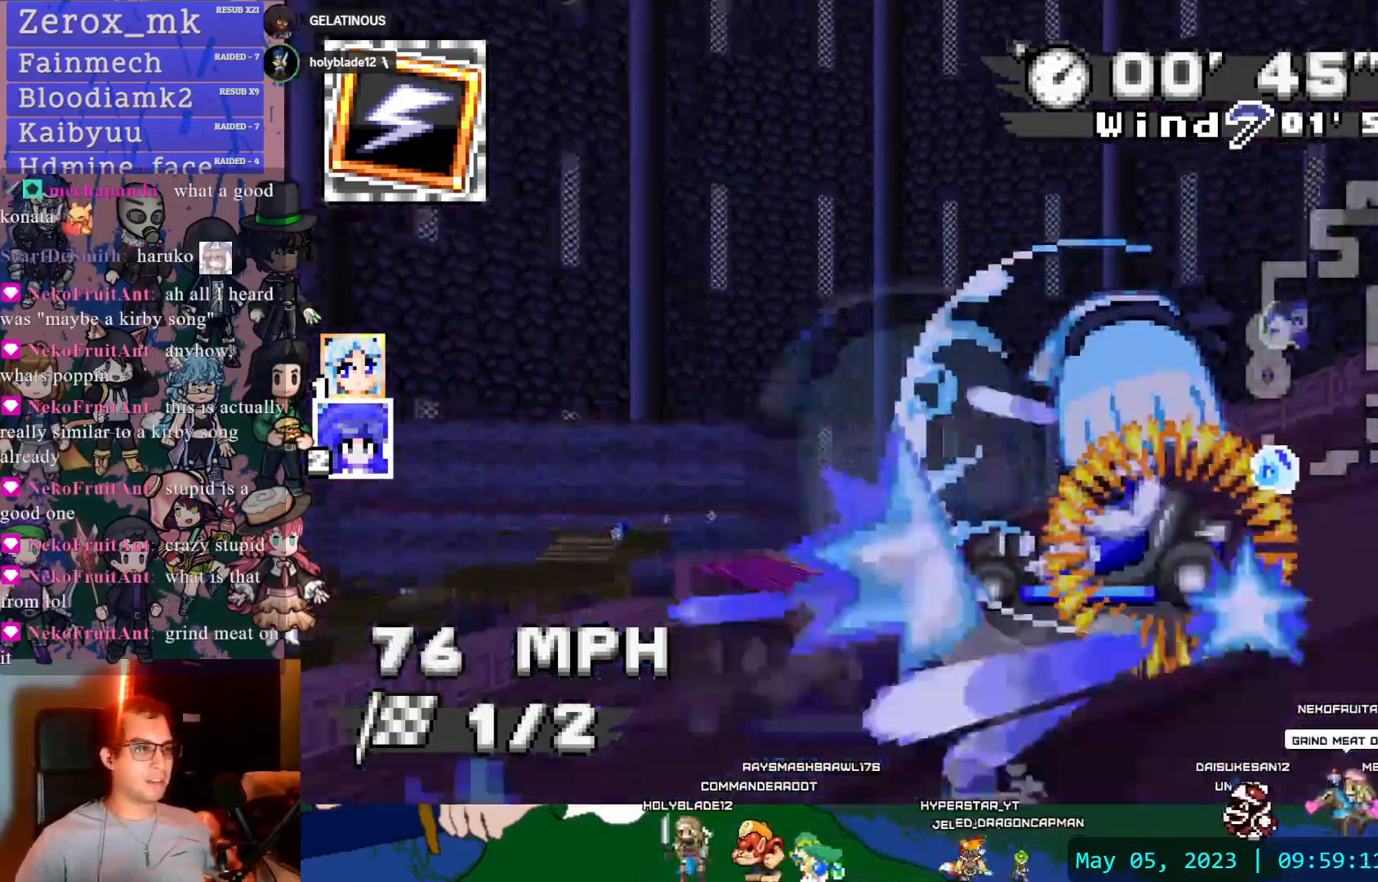
{"dt_ms": 500, "buttons": ["CROSS", "R1"], "left_stick": "center", "right_stick": "center"}
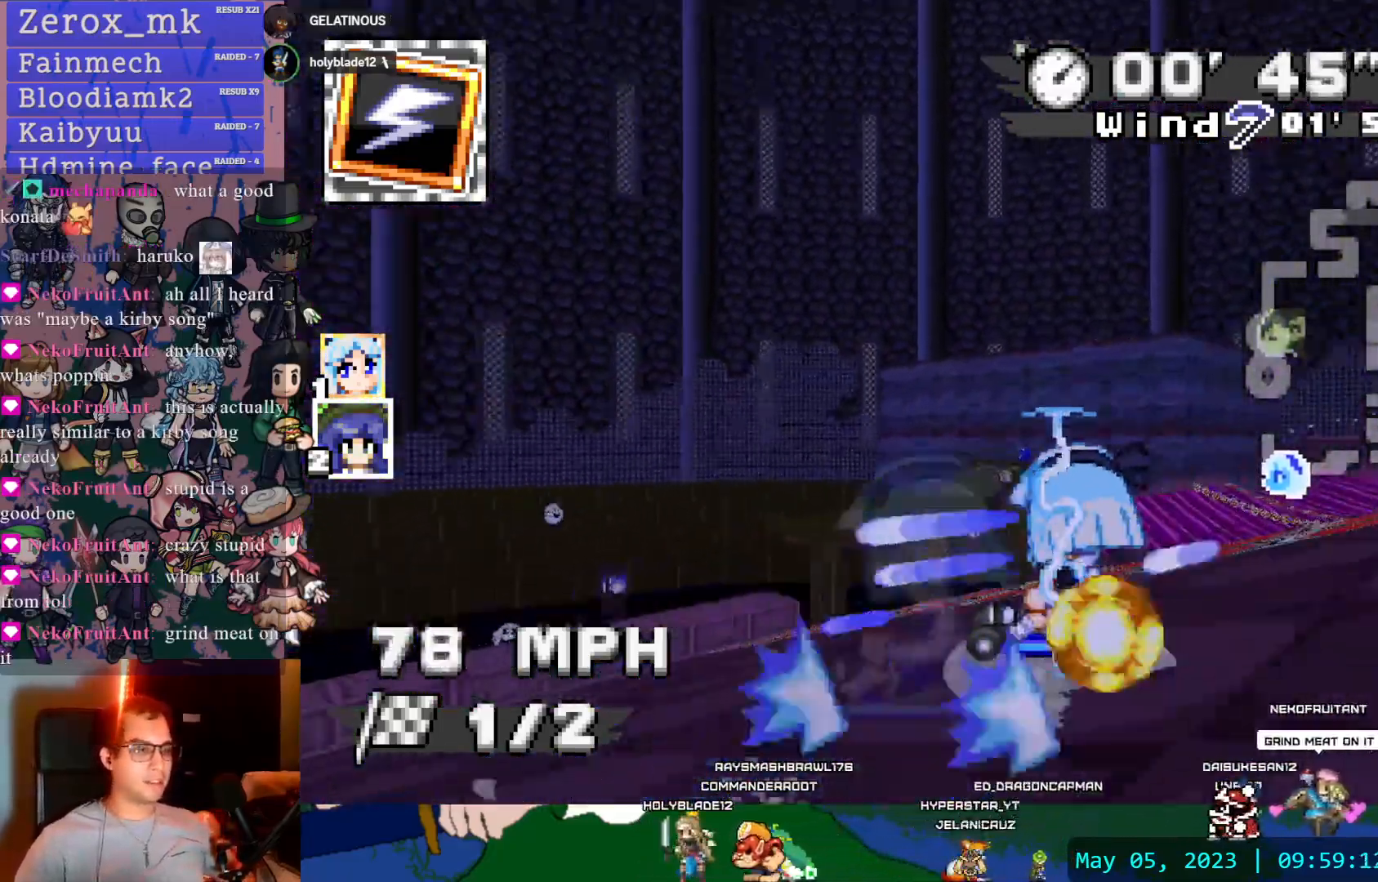
{"dt_ms": 500, "buttons": ["CROSS", "R1"], "left_stick": "down-right", "right_stick": "center", "events": [[267, "left_stick", "down-right"]]}
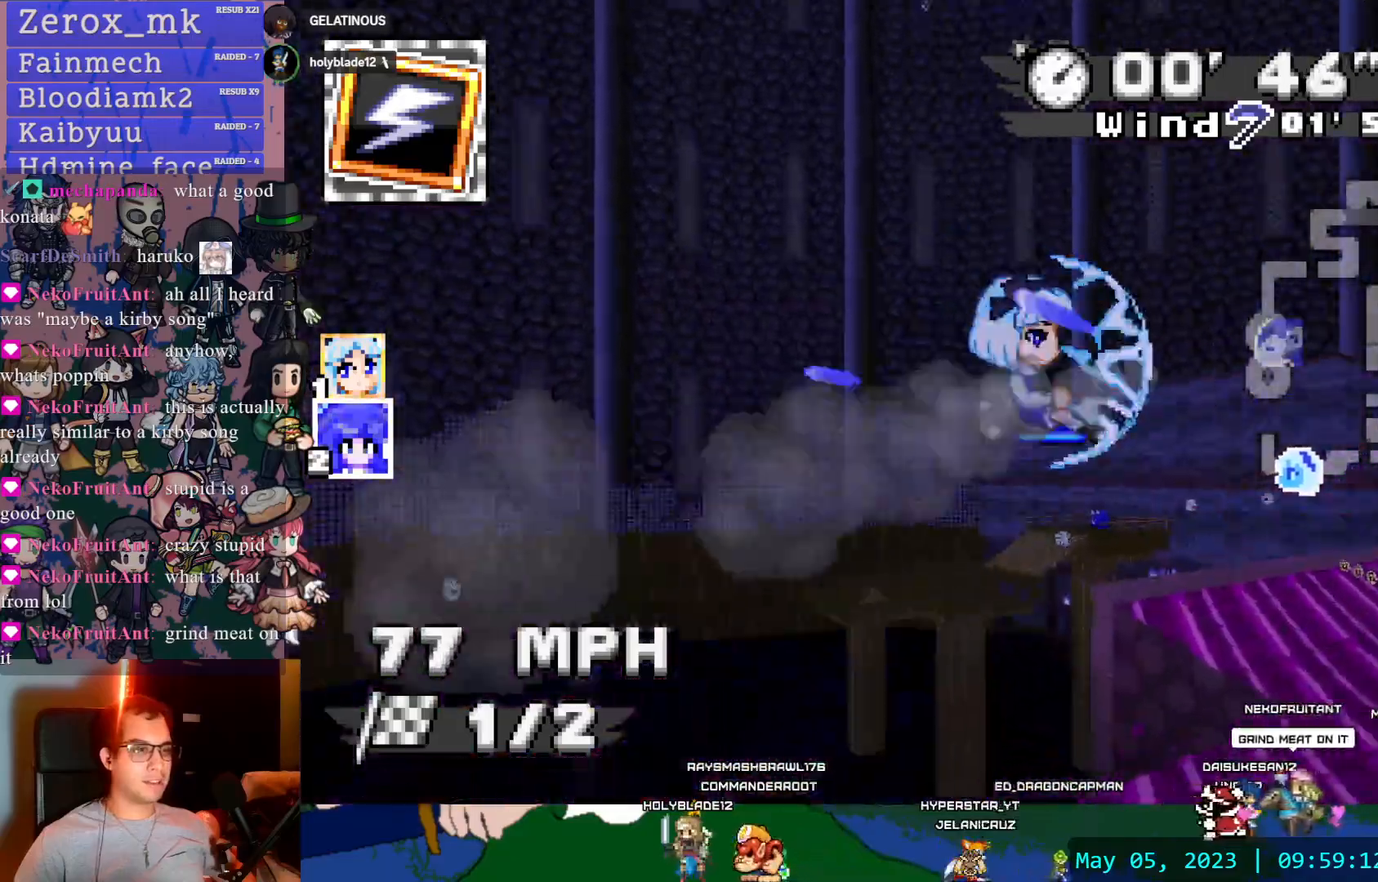
{"dt_ms": 500, "buttons": ["CROSS", "R1"], "left_stick": "right", "right_stick": "center"}
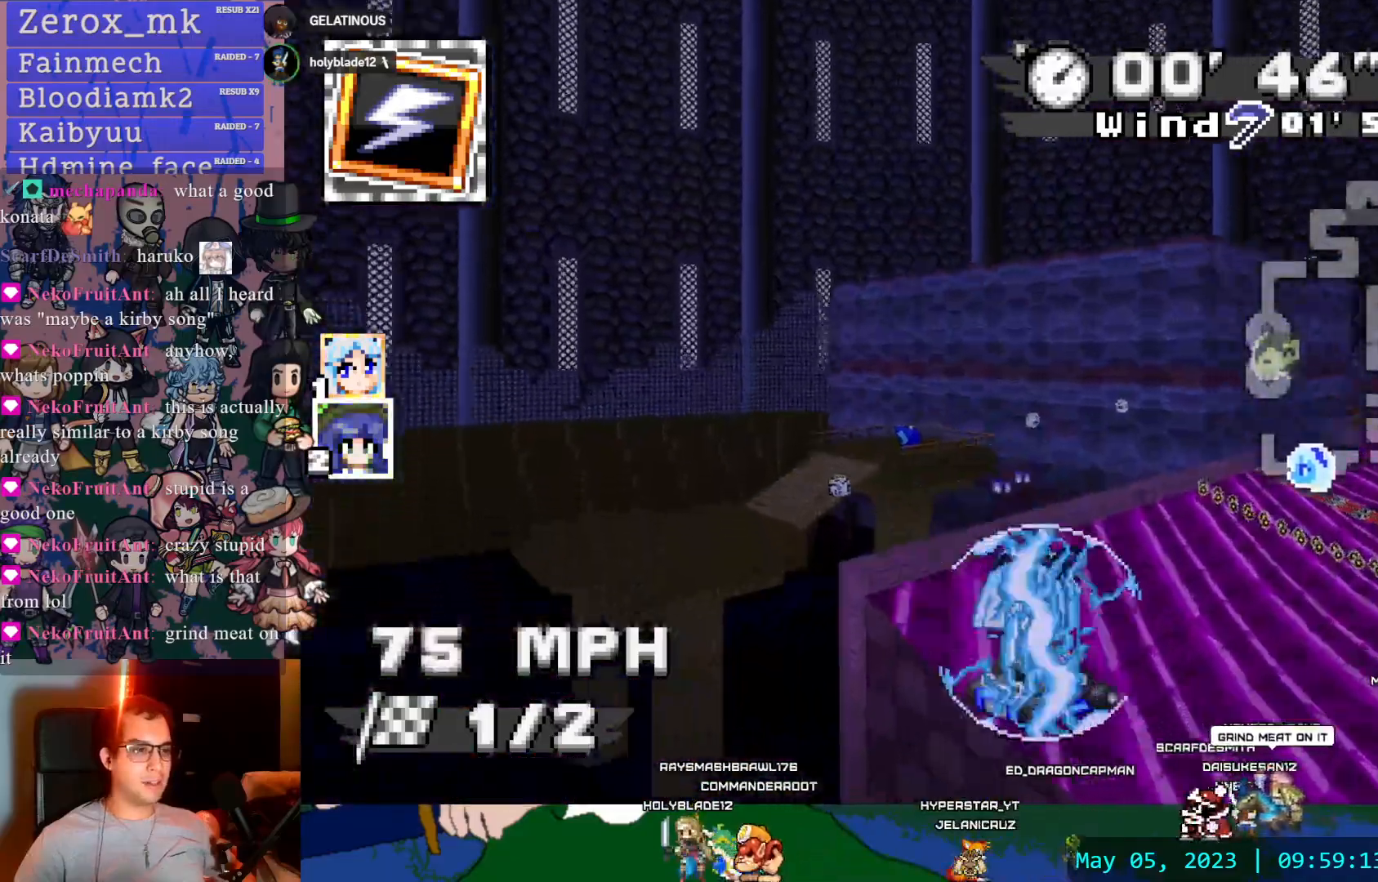
{"dt_ms": 500, "buttons": ["CROSS", "R1"], "left_stick": "center", "right_stick": "center", "events": [[217, "left_stick", "center"], [350, "left_stick", "down-right"], [467, "left_stick", "center"]]}
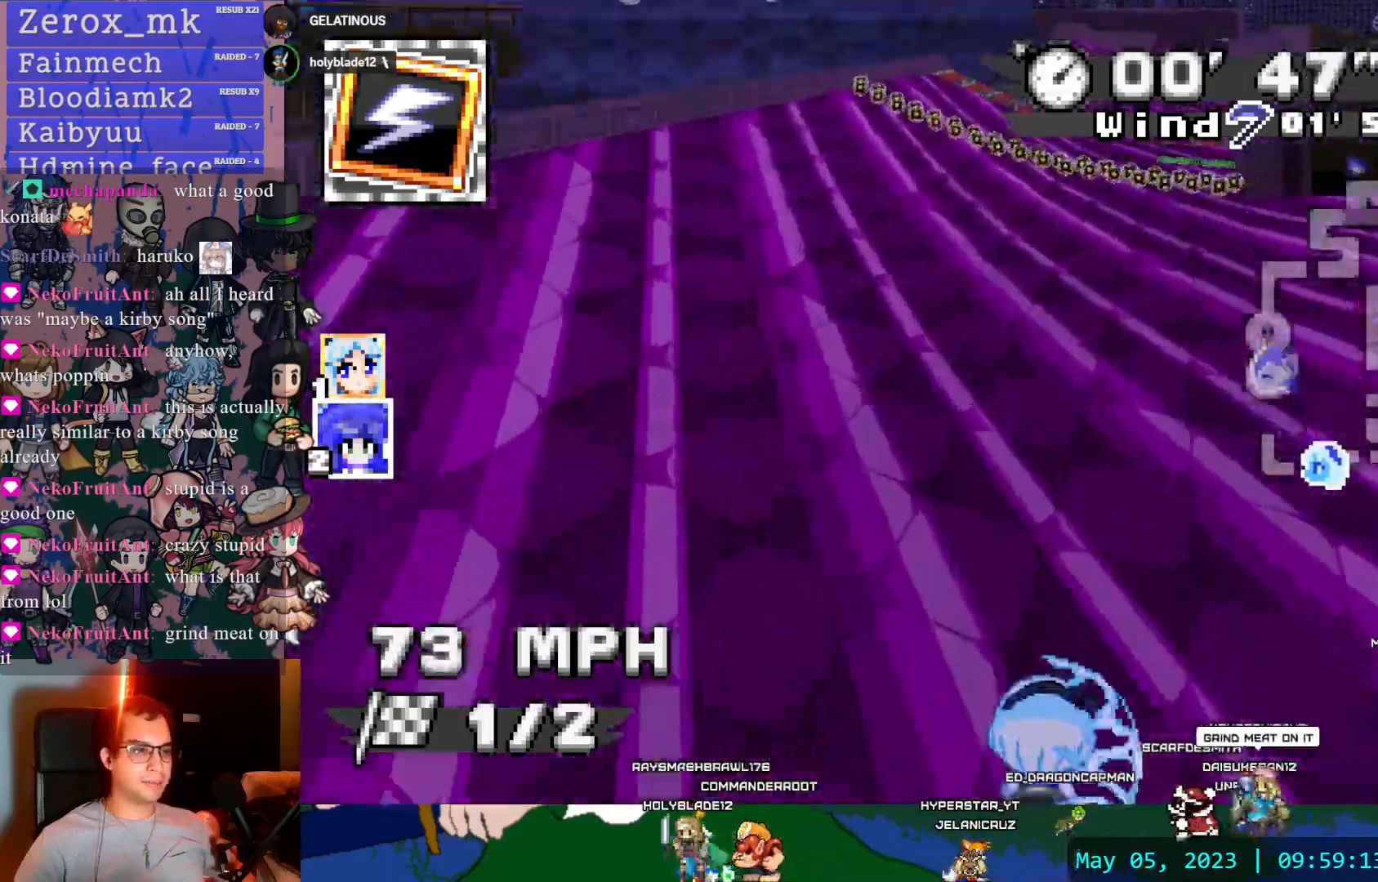
{"dt_ms": 500, "buttons": ["CROSS", "R1"], "left_stick": "down-right", "right_stick": "center", "events": [[67, "left_stick", "down-right"], [217, "left_stick", "center"], [450, "left_stick", "down-right"]]}
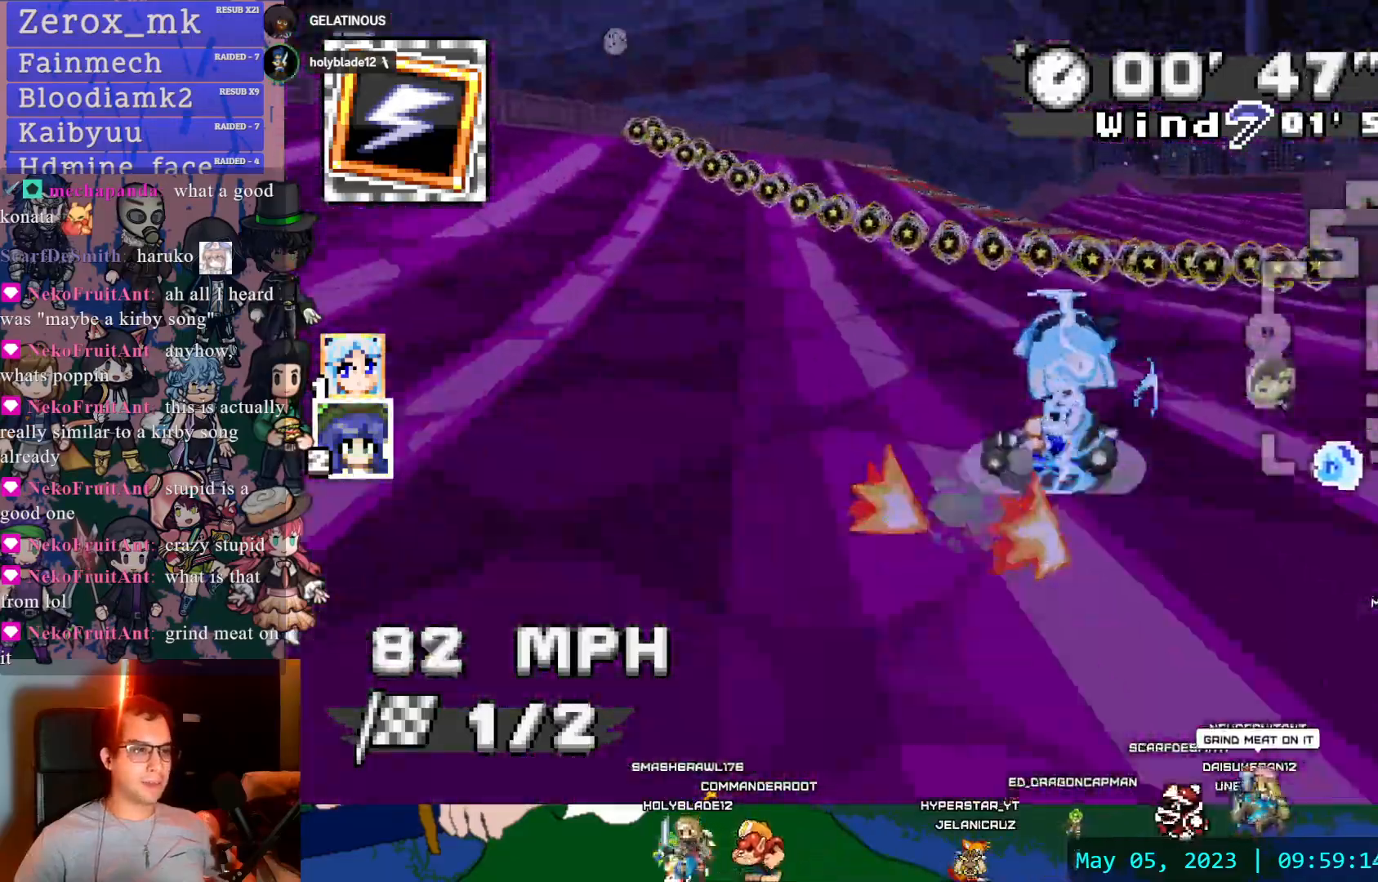
{"dt_ms": 500, "buttons": ["CROSS", "R1"], "left_stick": "down-right", "right_stick": "center", "events": [[100, "DPAD_LEFT", "down"], [300, "DPAD_LEFT", "up"]]}
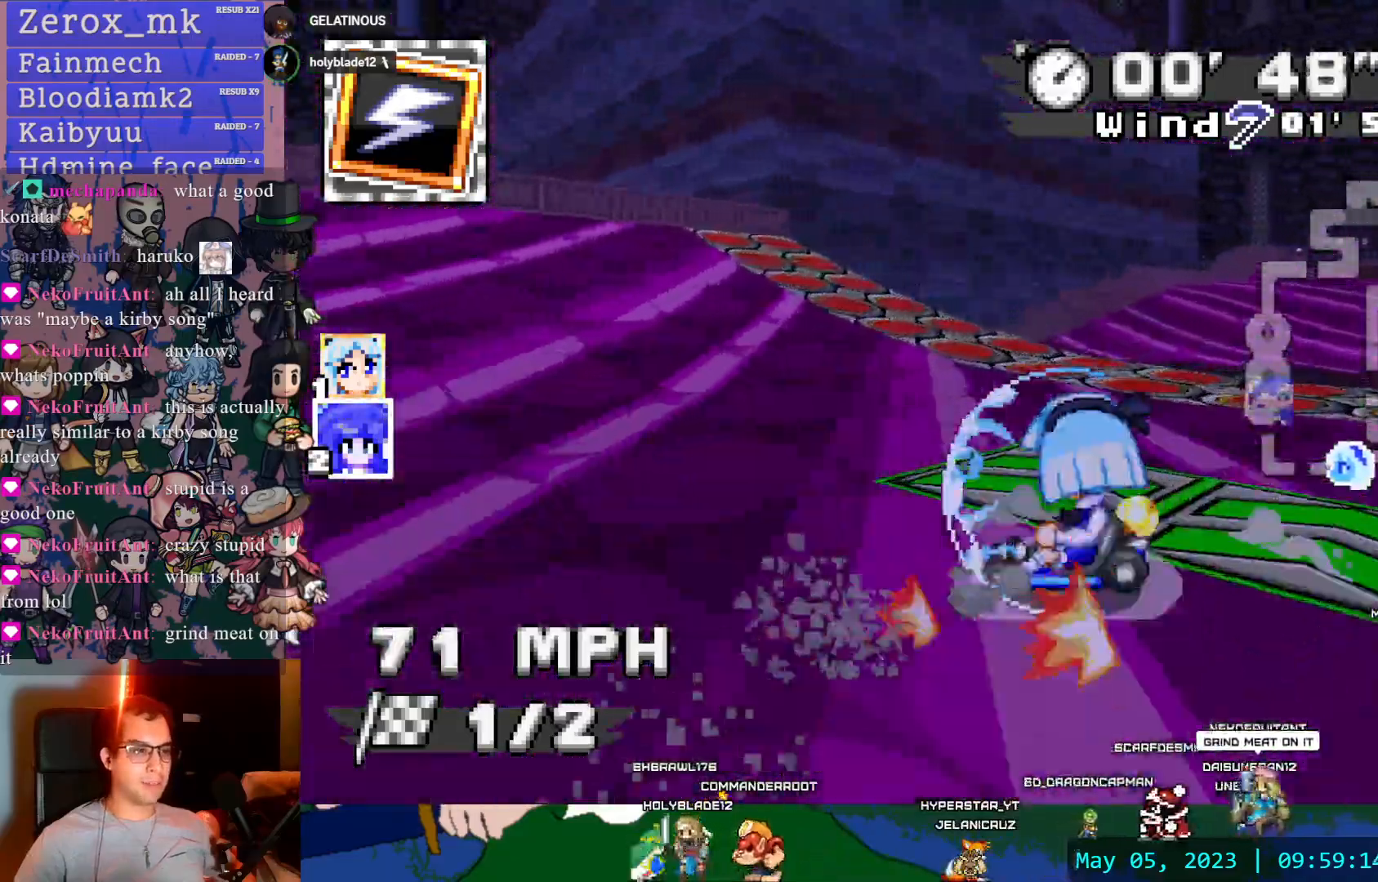
{"dt_ms": 500, "buttons": ["CROSS", "R1"], "left_stick": "down-right", "right_stick": "center", "events": []}
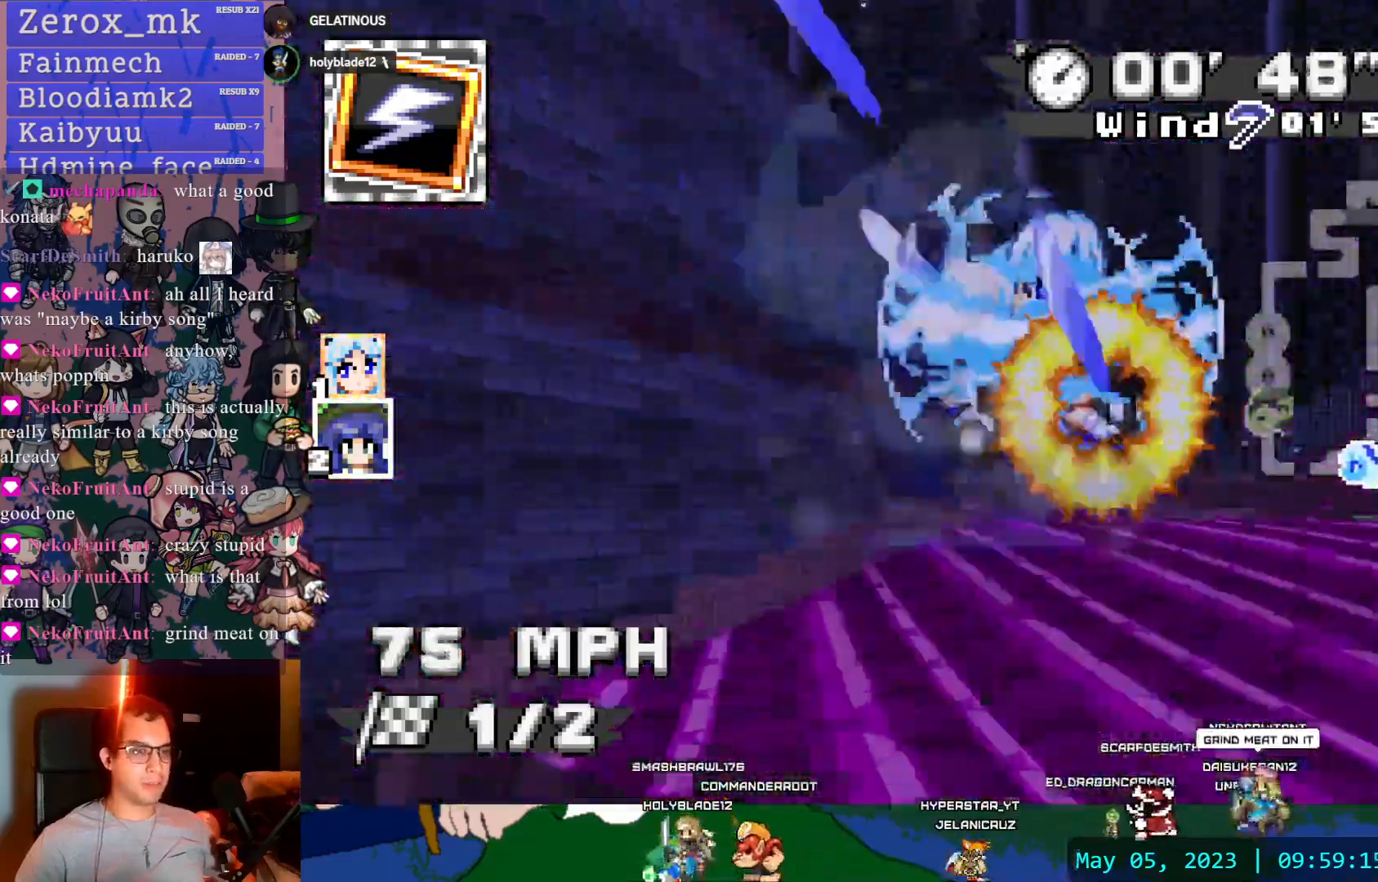
{"dt_ms": 500, "buttons": ["CROSS", "R1"], "left_stick": "center", "right_stick": "center", "events": [[183, "left_stick", "up-right"], [283, "left_stick", "center"]]}
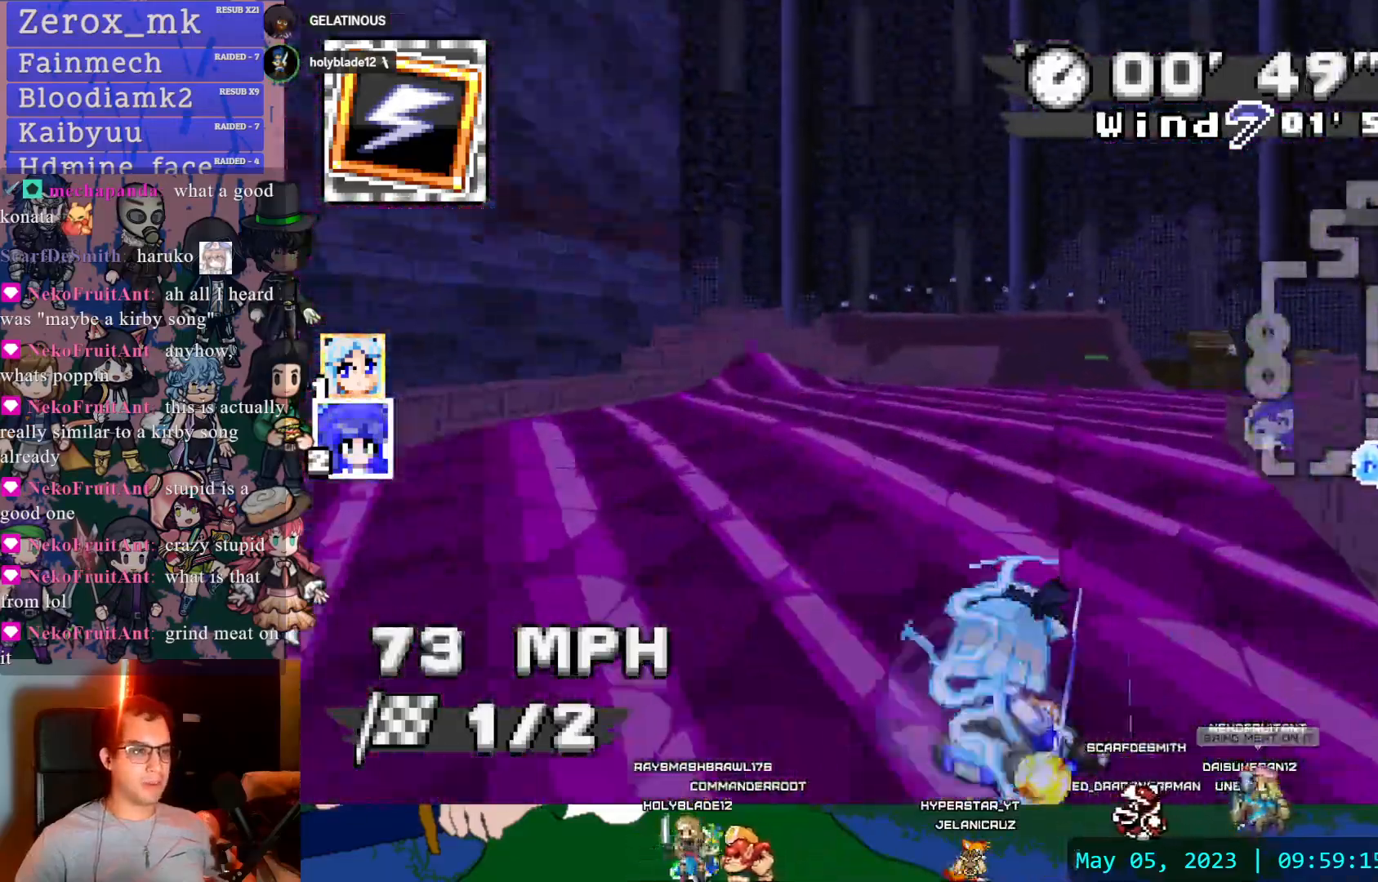
{"dt_ms": 500, "buttons": ["CROSS", "R1"], "left_stick": "right", "right_stick": "center", "events": [[200, "left_stick", "right"]]}
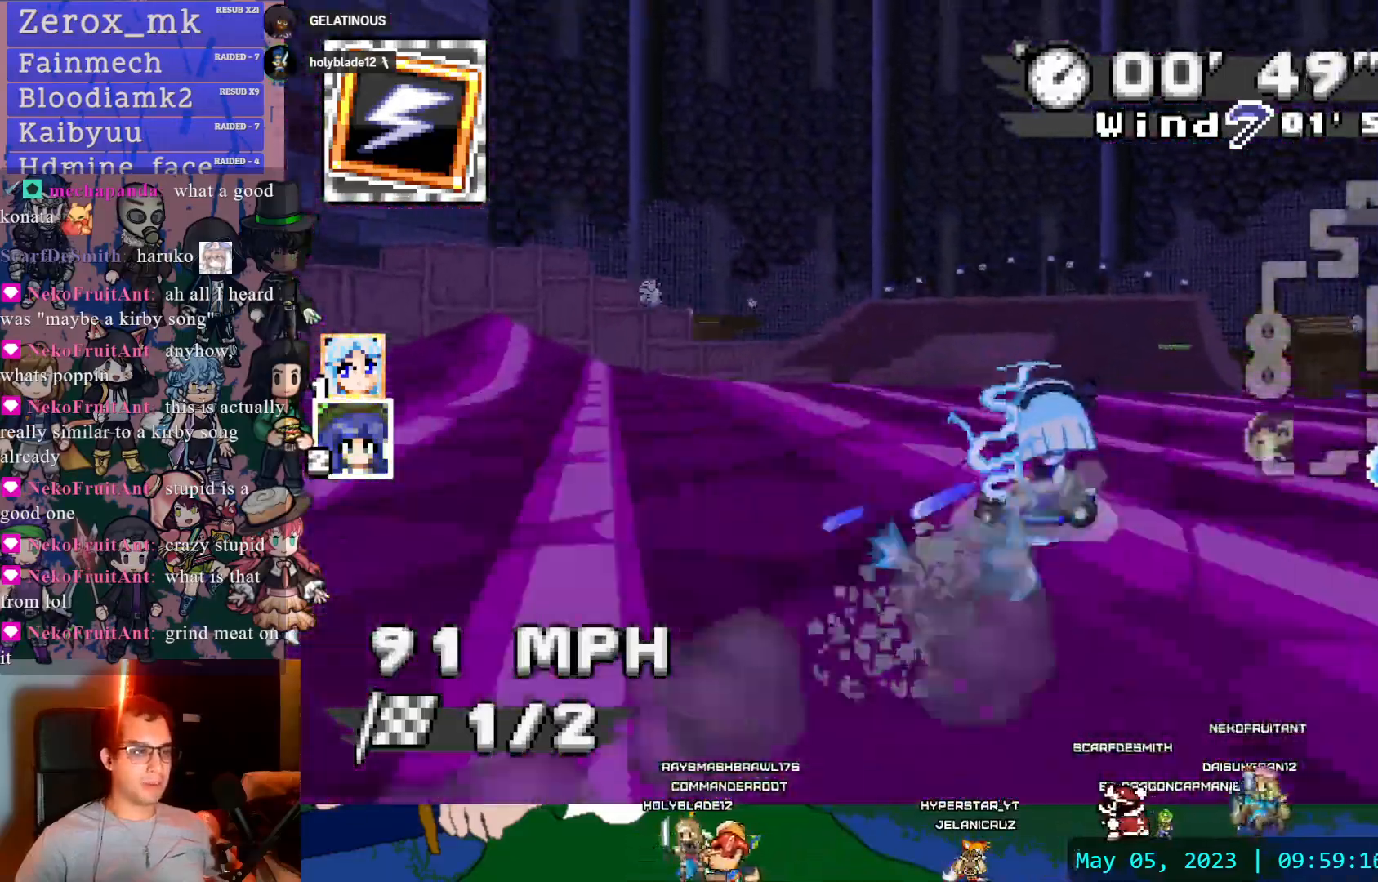
{"dt_ms": 500, "buttons": ["CROSS", "R1"], "left_stick": "right", "right_stick": "center", "events": []}
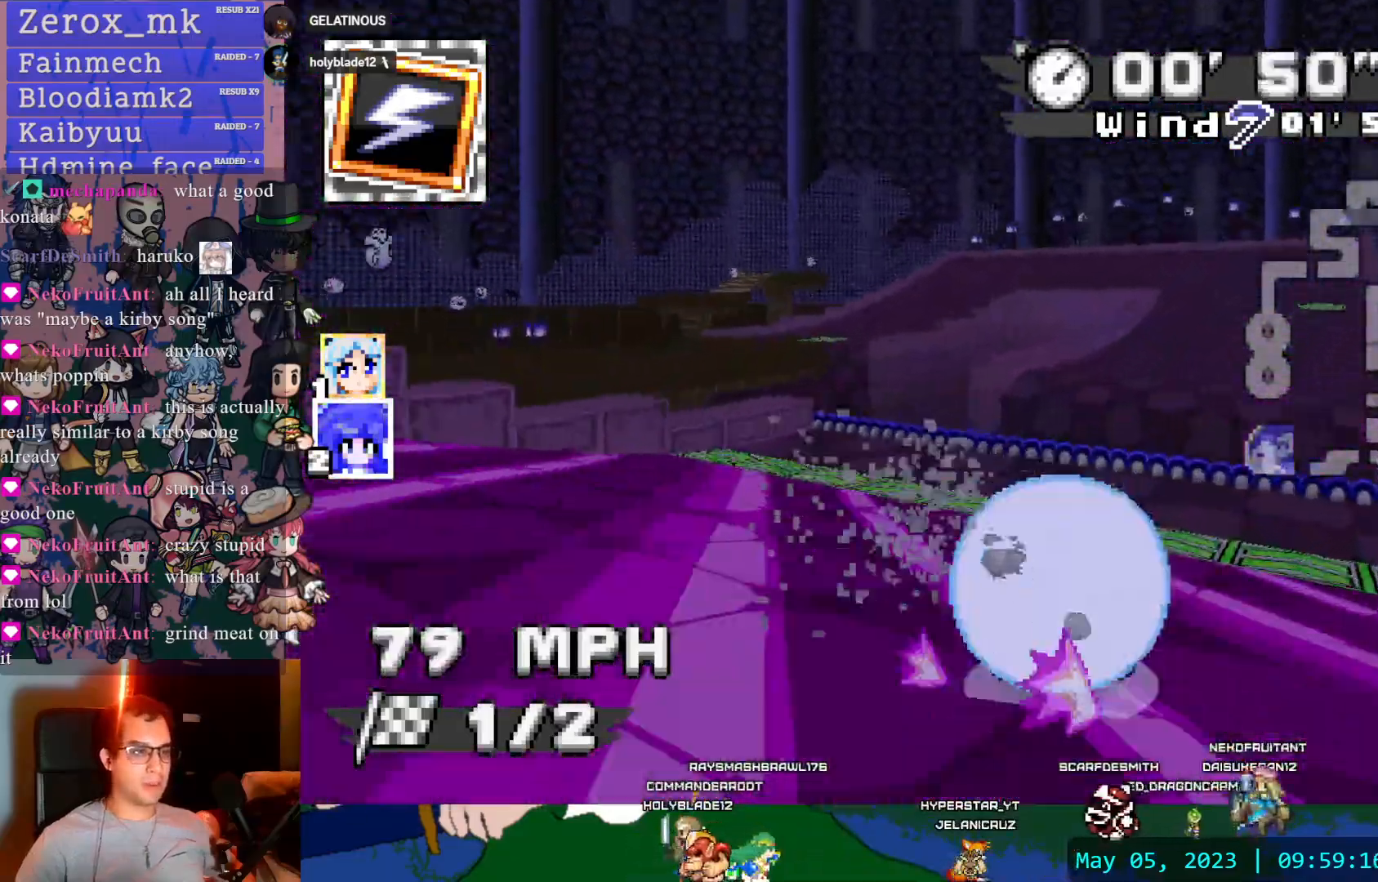
{"dt_ms": 500, "buttons": ["CROSS", "R1", "DPAD_DOWN"], "left_stick": "right", "right_stick": "center", "events": [[400, "DPAD_DOWN", "down"]]}
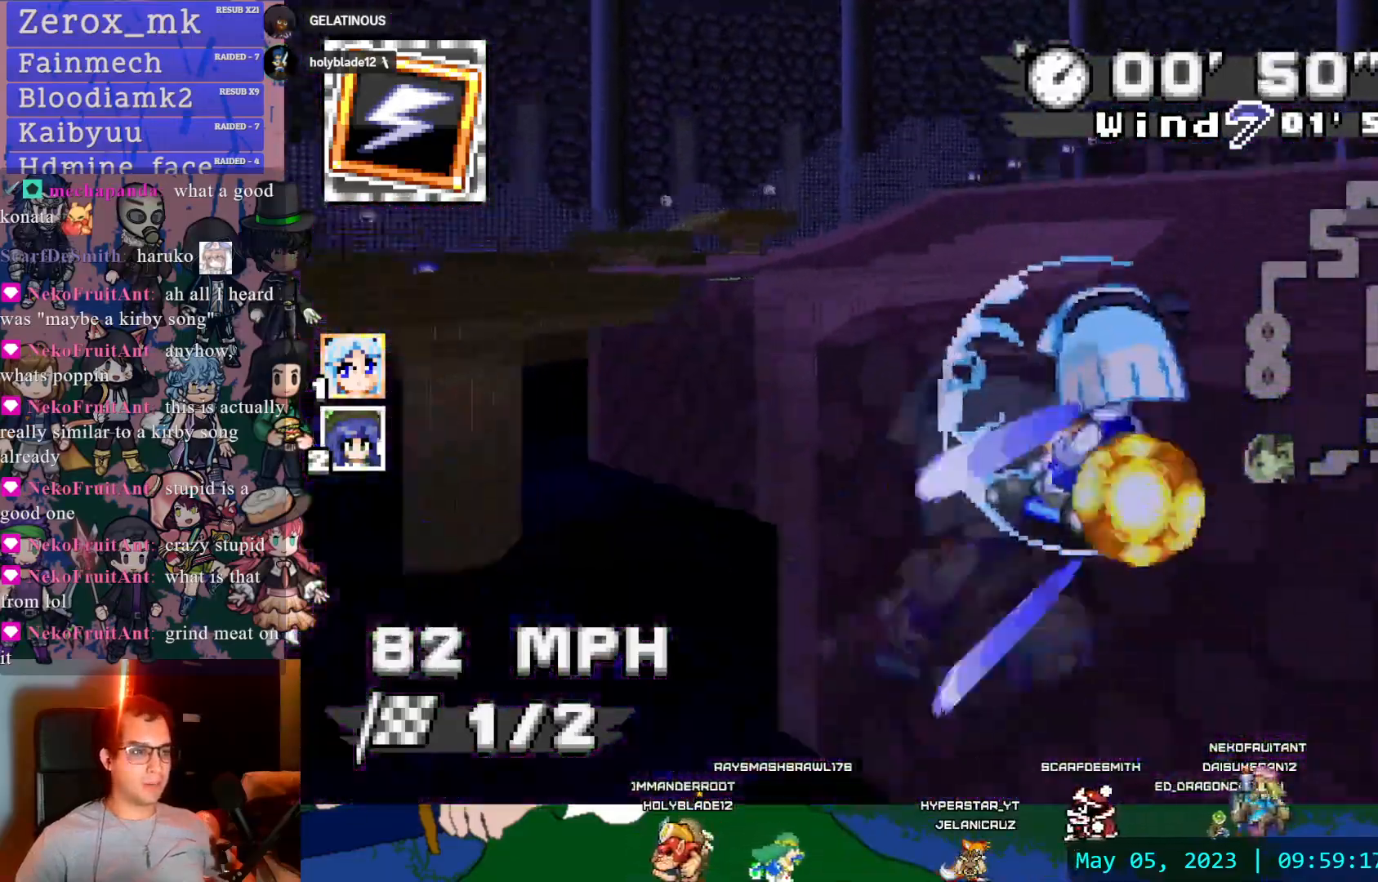
{"dt_ms": 500, "buttons": ["CROSS", "R1"], "left_stick": "center", "right_stick": "center", "events": [[17, "DPAD_DOWN", "up"], [350, "left_stick", "center"]]}
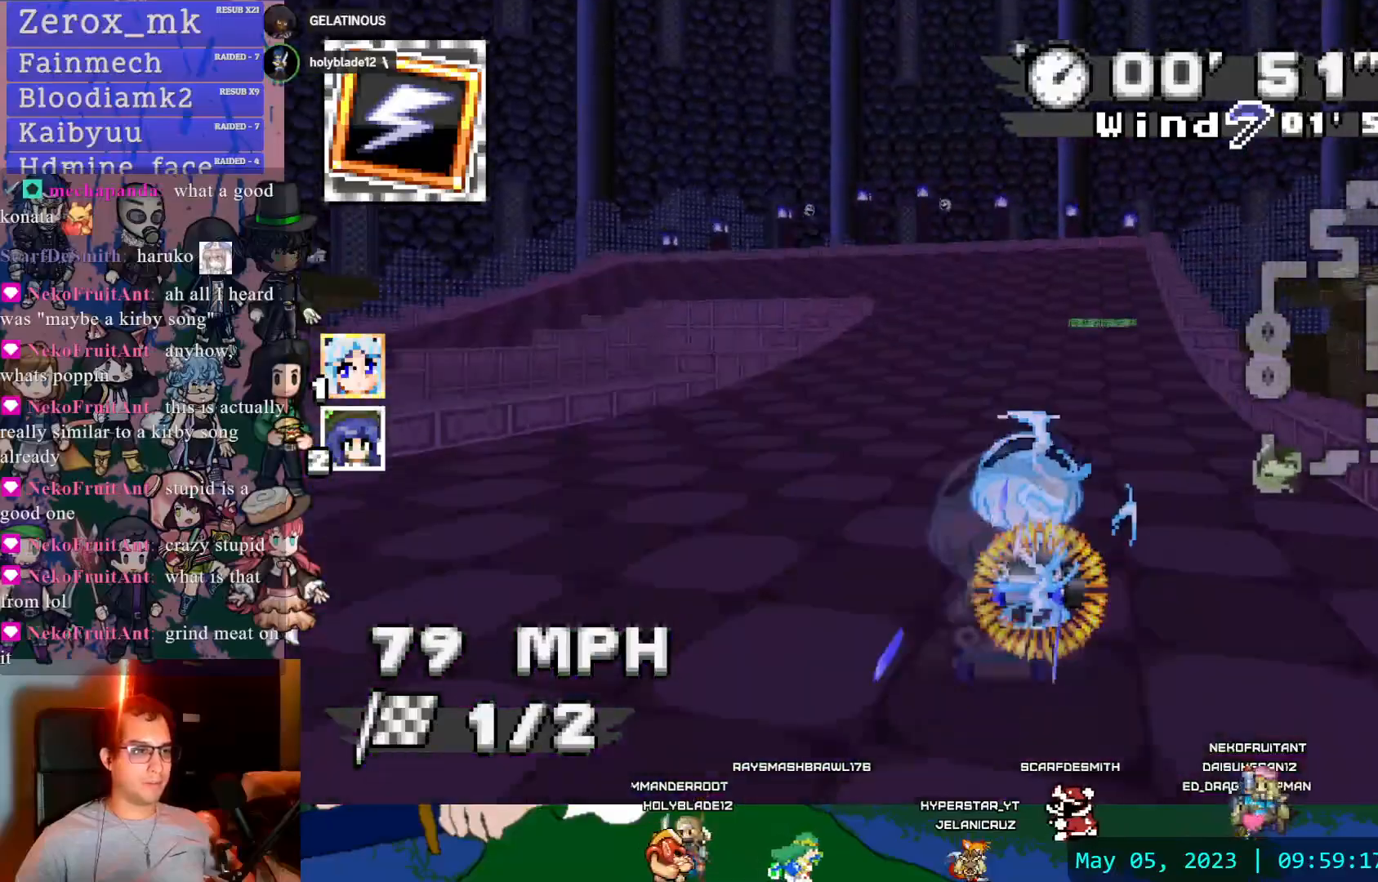
{"dt_ms": 1000, "buttons": ["CROSS", "R1"], "left_stick": "left", "right_stick": "center"}
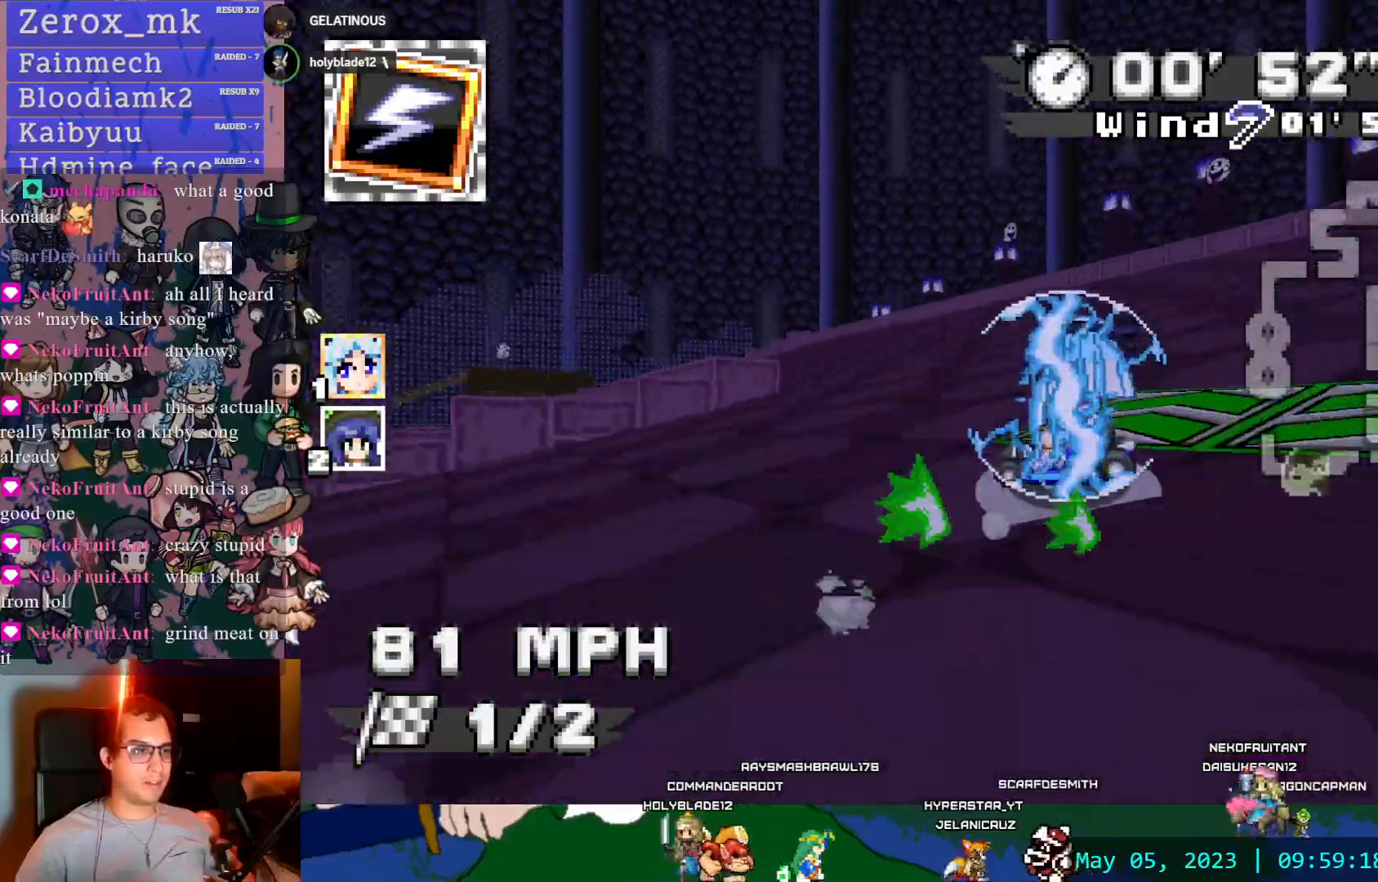
{"dt_ms": 500, "buttons": ["CROSS", "R1"], "left_stick": "left", "right_stick": "center", "events": []}
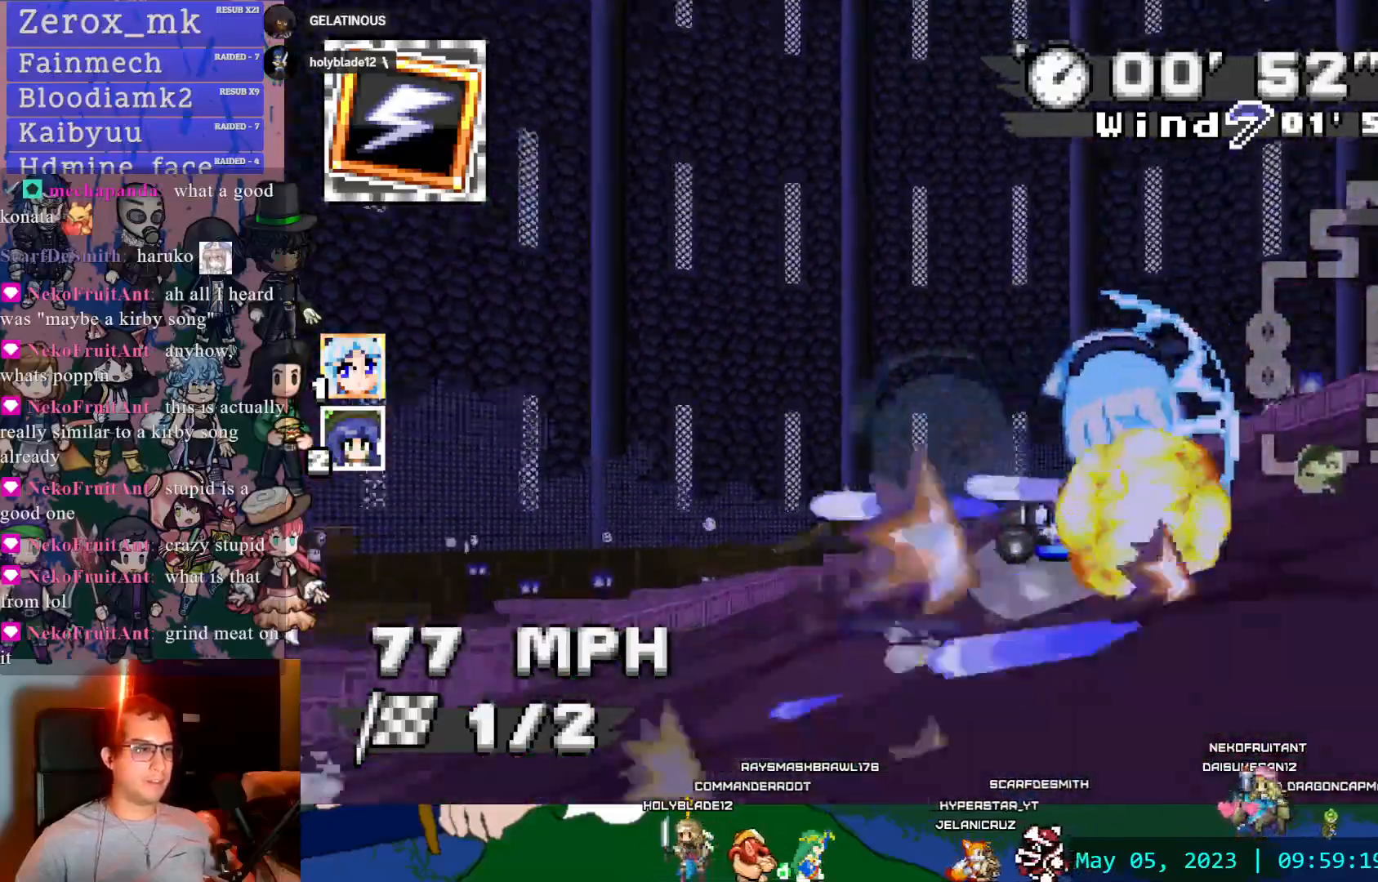
{"dt_ms": 1000, "buttons": ["CROSS", "R1"], "left_stick": "center", "right_stick": "center"}
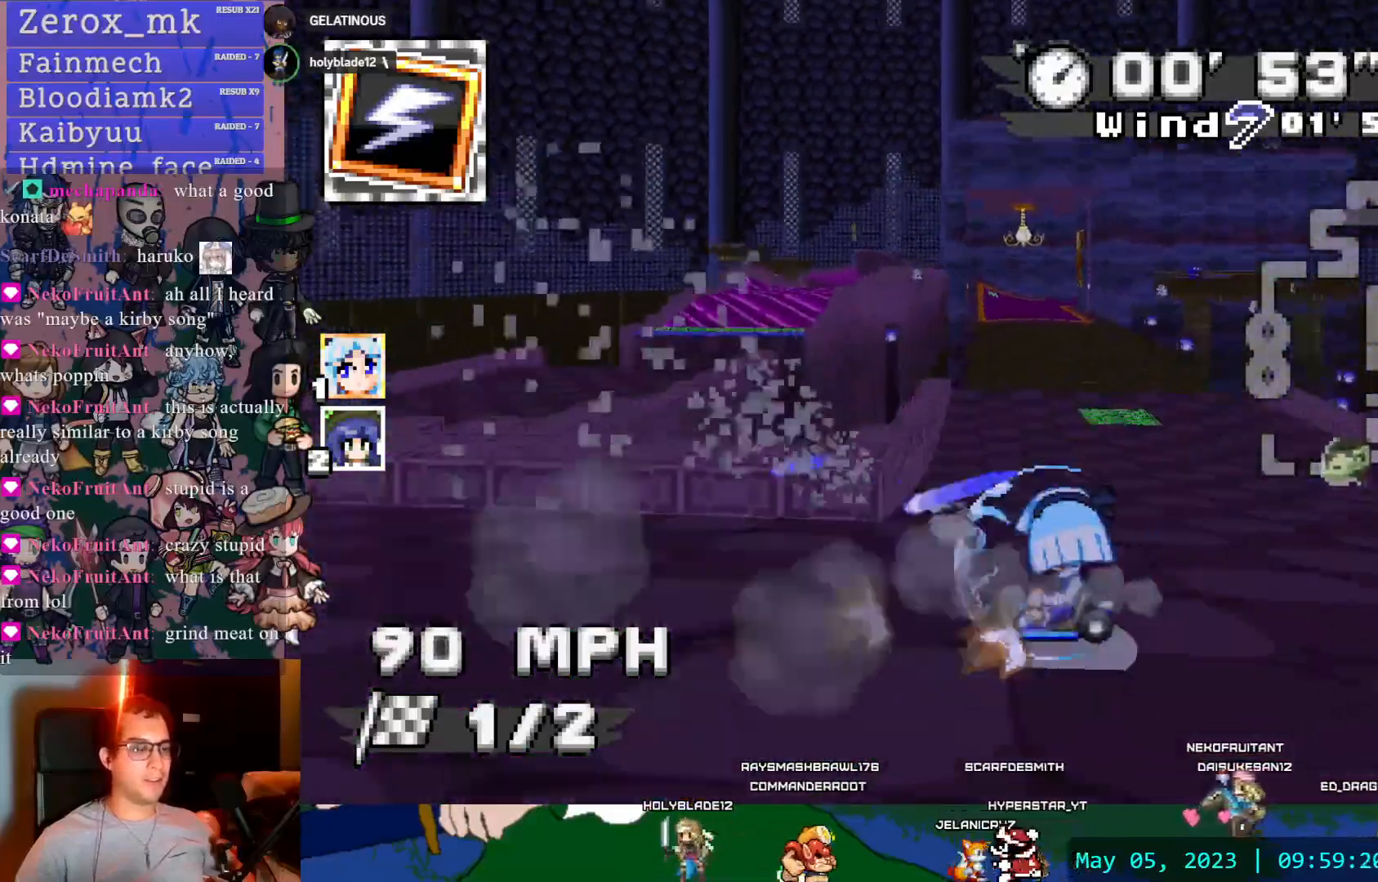
{"dt_ms": 500, "buttons": ["CROSS"], "left_stick": "down-right", "right_stick": "center", "events": [[117, "R1", "up"], [233, "left_stick", "down-right"]]}
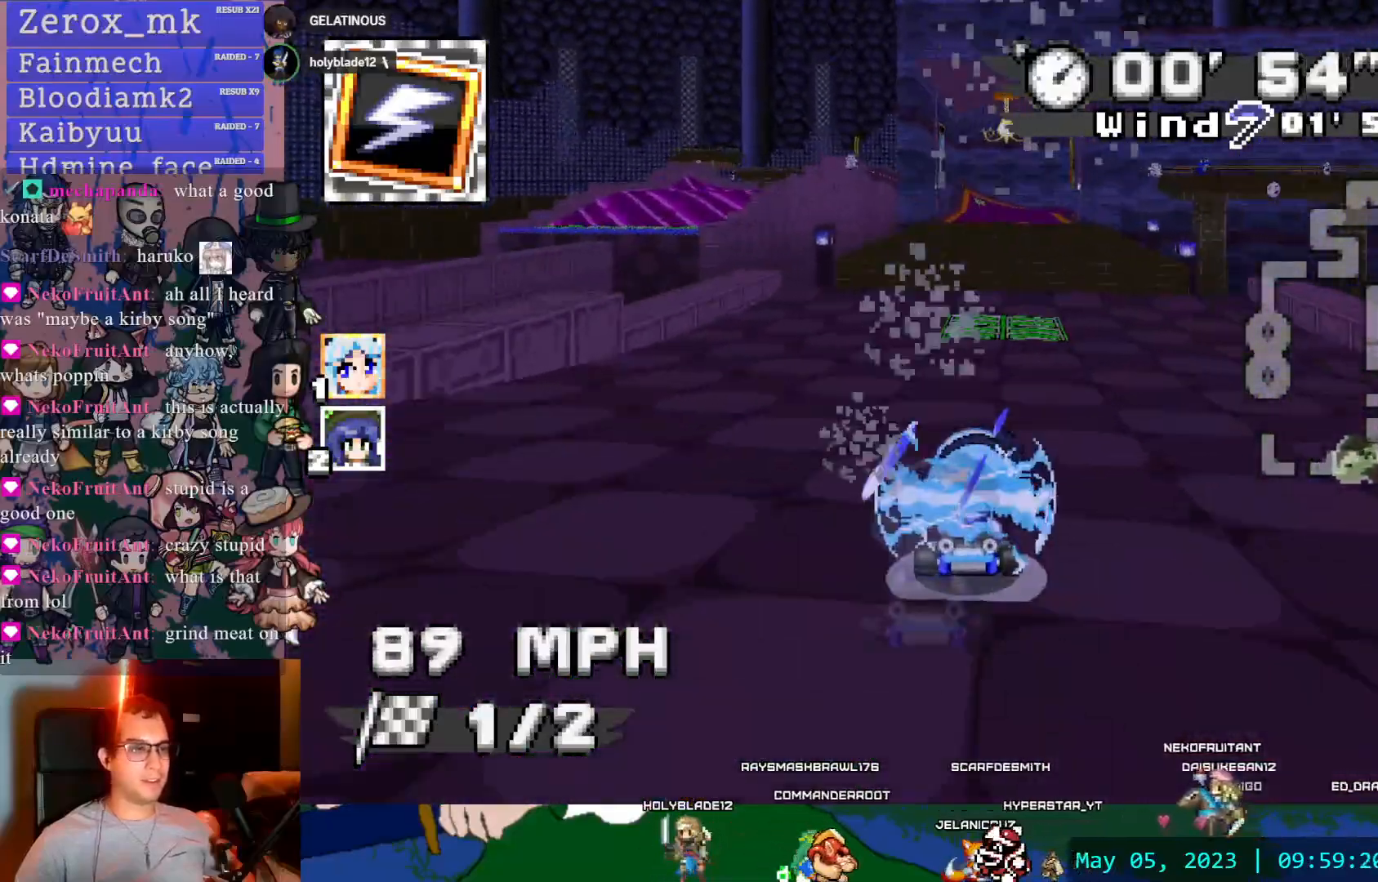
{"dt_ms": 500, "buttons": ["CROSS", "R1"], "left_stick": "down-right", "right_stick": "center", "events": [[33, "left_stick", "center"], [83, "DPAD_LEFT", "down"], [167, "DPAD_LEFT", "up"], [200, "DPAD_DOWN", "down"], [200, "left_stick", "down-right"], [317, "DPAD_DOWN", "up"], [417, "left_stick", "center"], [483, "R1", "down"], [483, "left_stick", "down-right"]]}
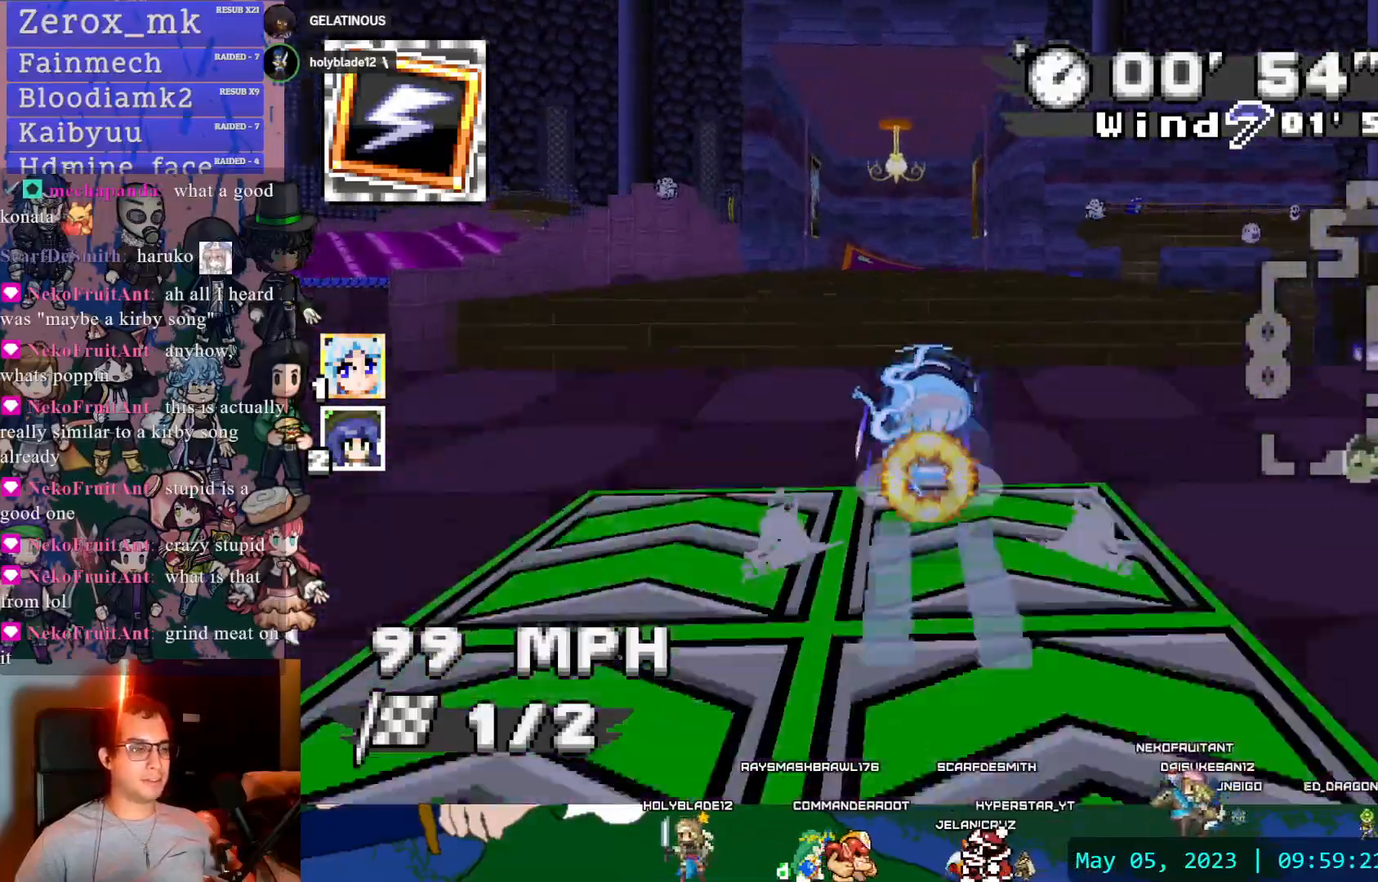
{"dt_ms": 500, "buttons": ["CROSS", "R1"], "left_stick": "center", "right_stick": "center", "events": [[300, "left_stick", "center"]]}
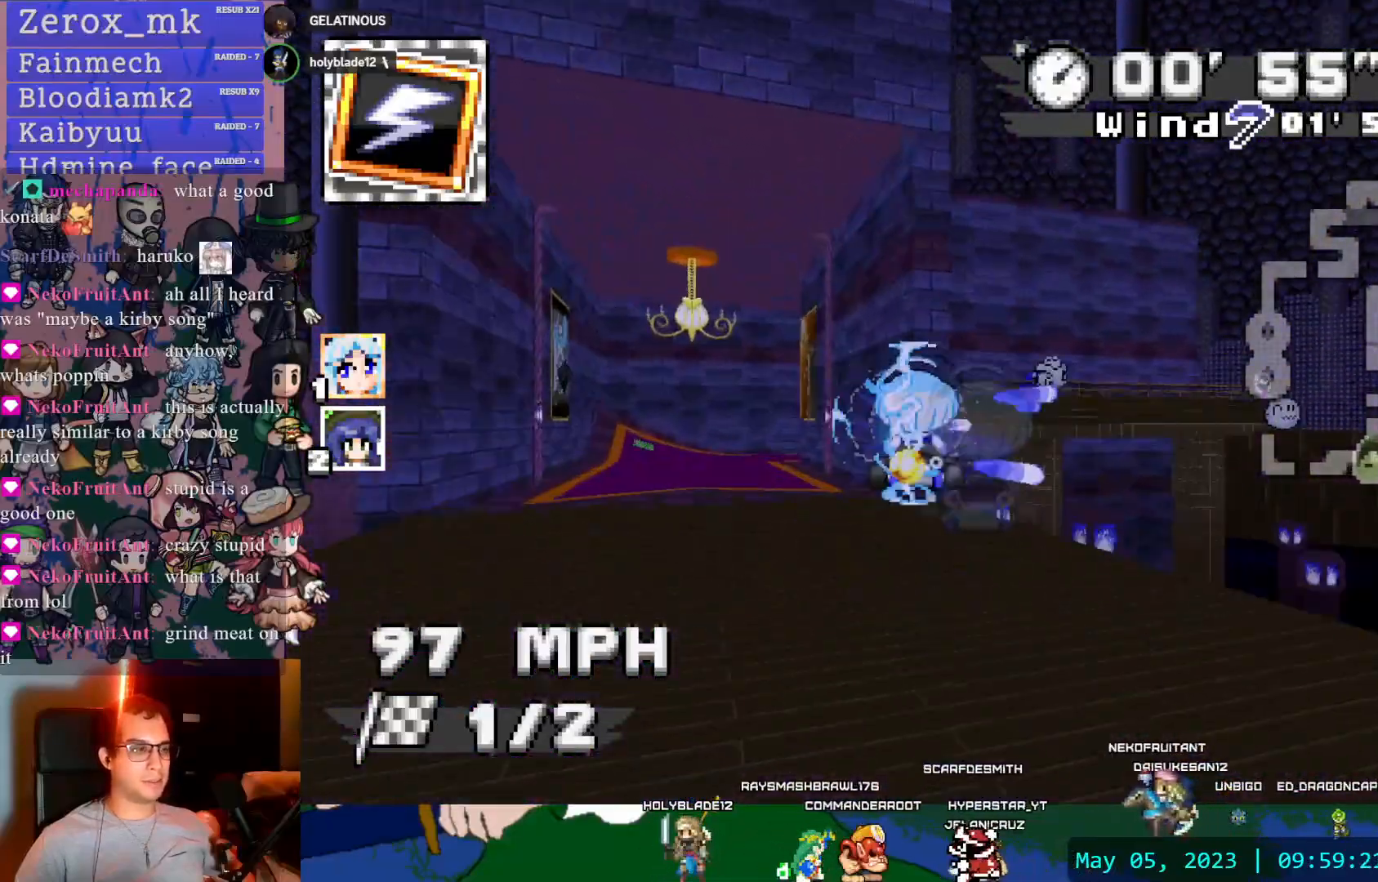
{"dt_ms": 500, "buttons": ["CROSS", "R1"], "left_stick": "down-right", "right_stick": "center", "events": [[67, "left_stick", "left"], [183, "left_stick", "center"], [300, "left_stick", "down-right"]]}
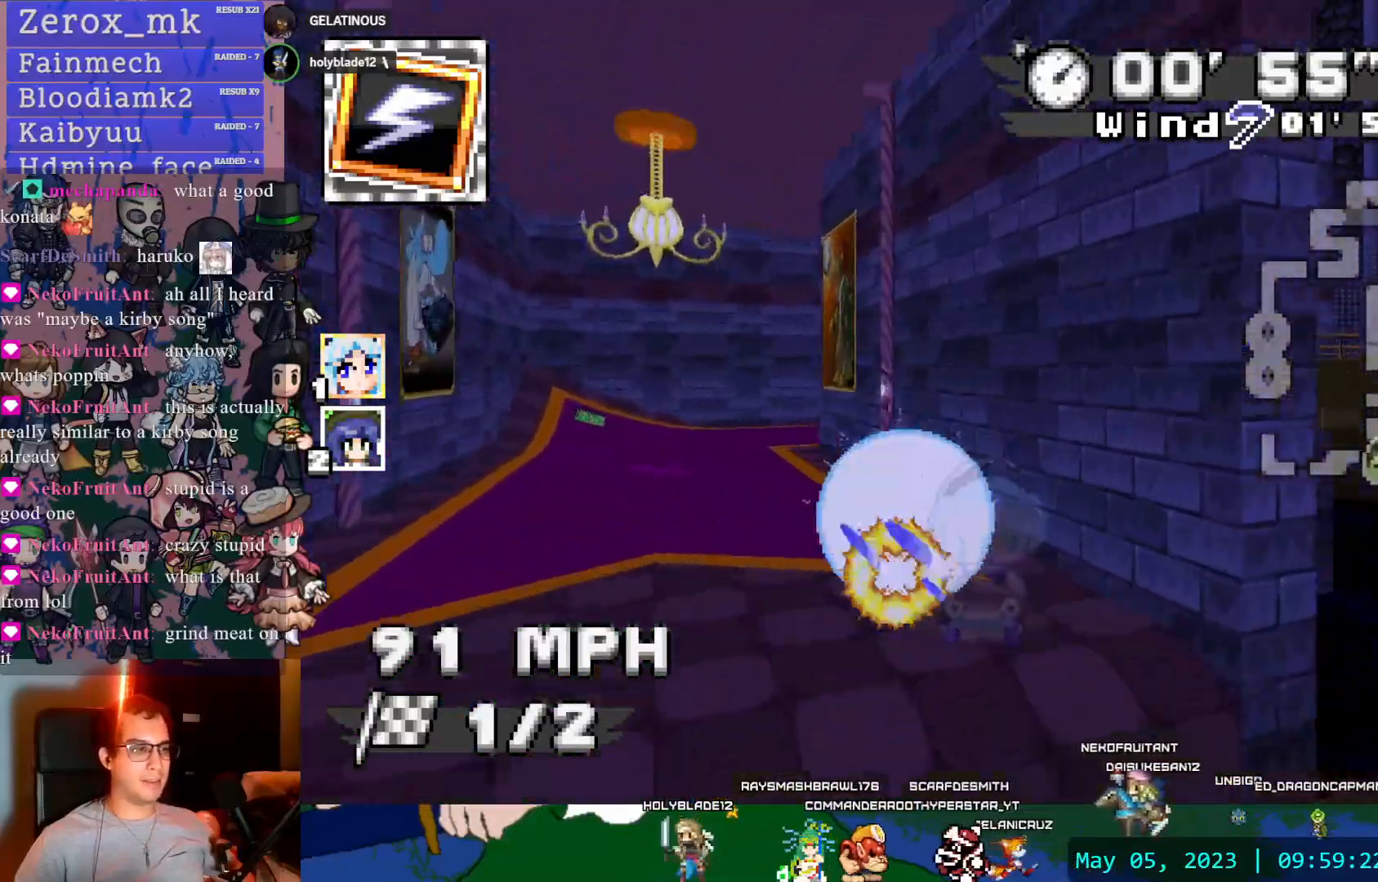
{"dt_ms": 500, "buttons": ["CROSS", "R1", "DPAD_LEFT"], "left_stick": "center", "right_stick": "center", "events": [[400, "left_stick", "center"], [500, "DPAD_LEFT", "down"]]}
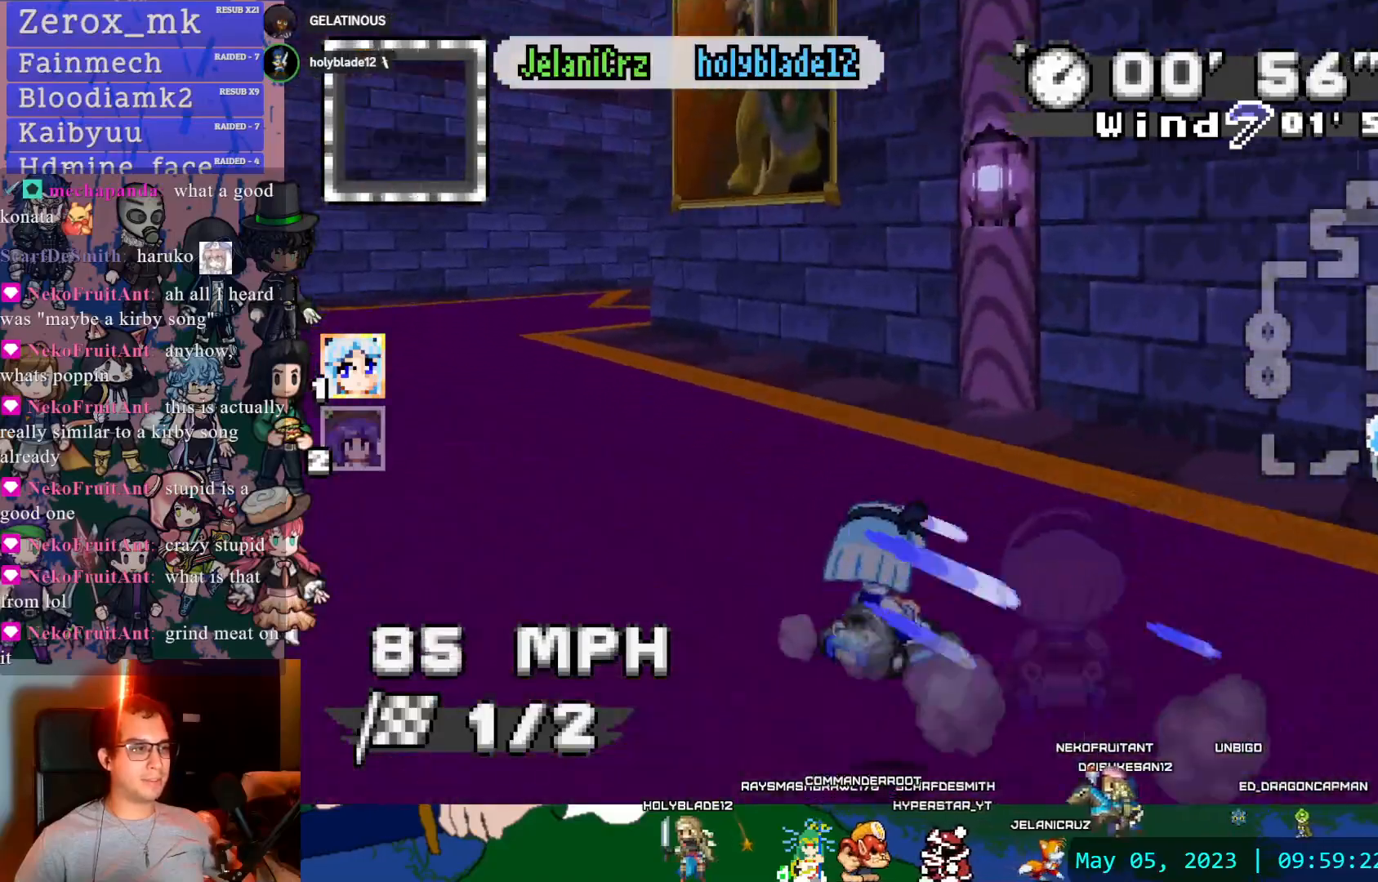
{"dt_ms": 1000, "buttons": ["CROSS", "DPAD_LEFT"], "left_stick": "center", "right_stick": "center"}
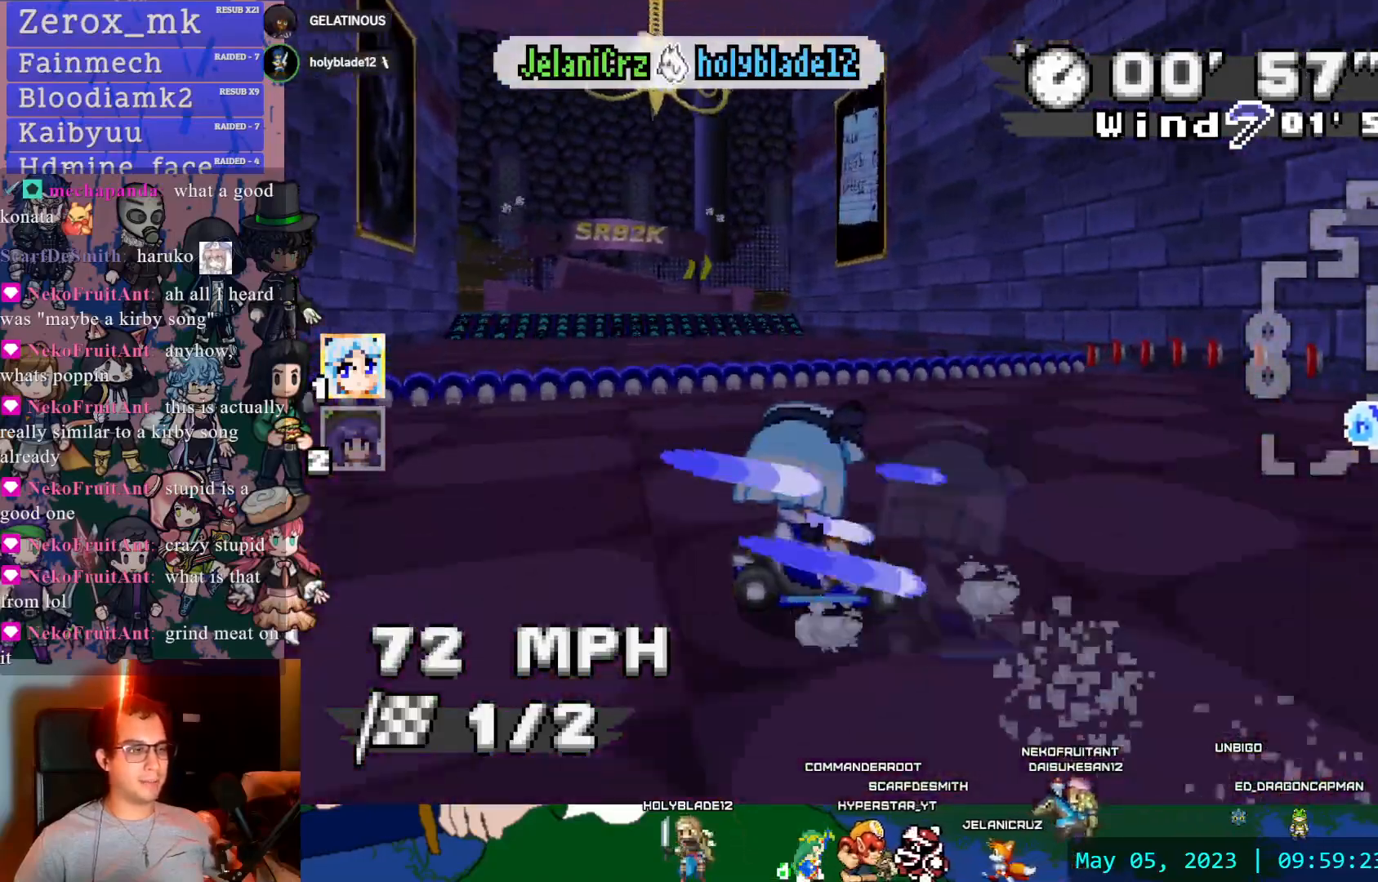
{"dt_ms": 500, "buttons": ["CROSS"], "left_stick": "center", "right_stick": "center", "events": [[100, "left_stick", "left"], [200, "DPAD_LEFT", "up"], [400, "left_stick", "center"]]}
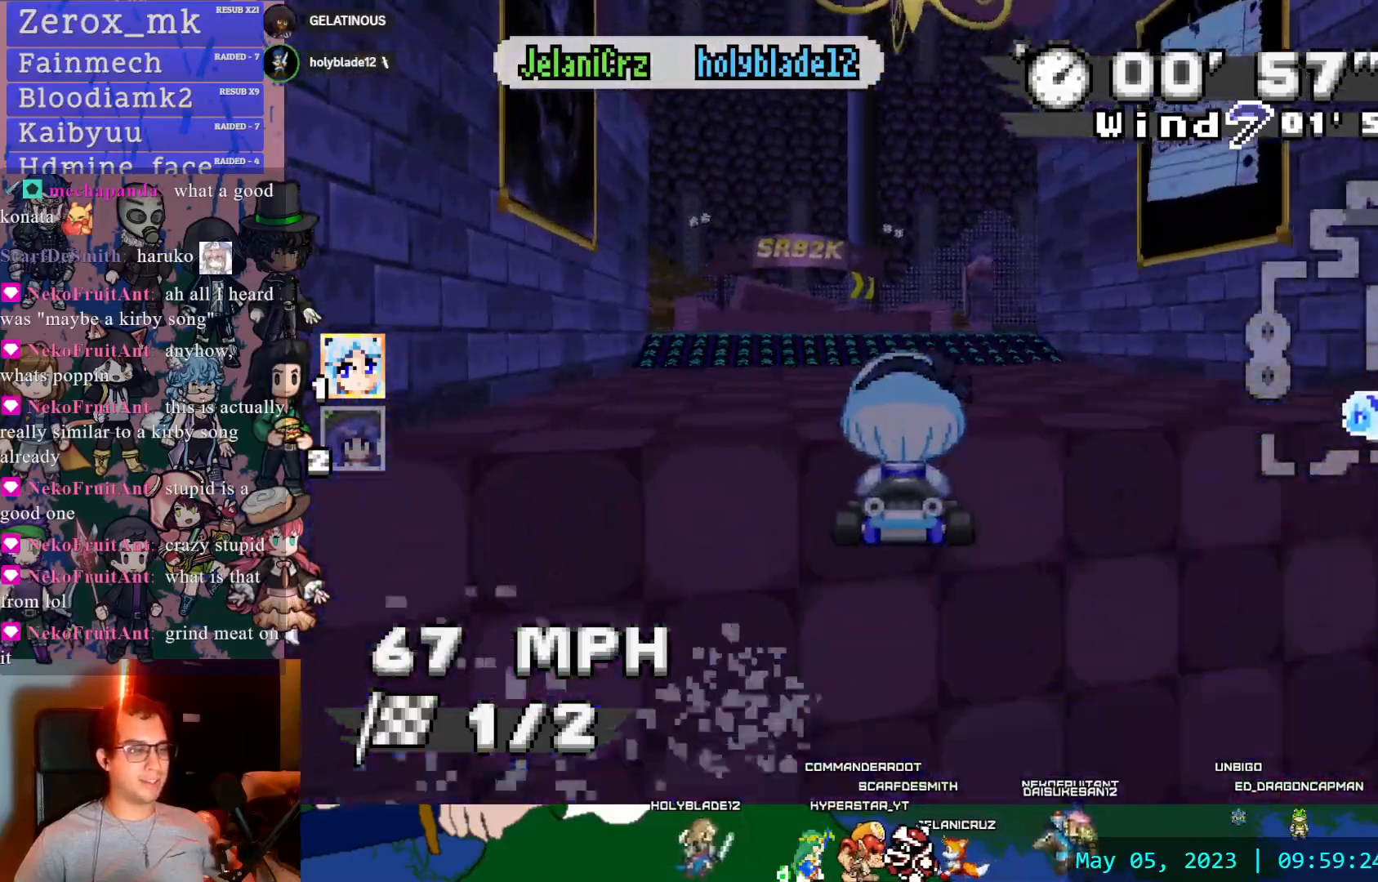
{"dt_ms": 500, "buttons": ["CROSS"], "left_stick": "left", "right_stick": "center", "events": [[317, "left_stick", "left"]]}
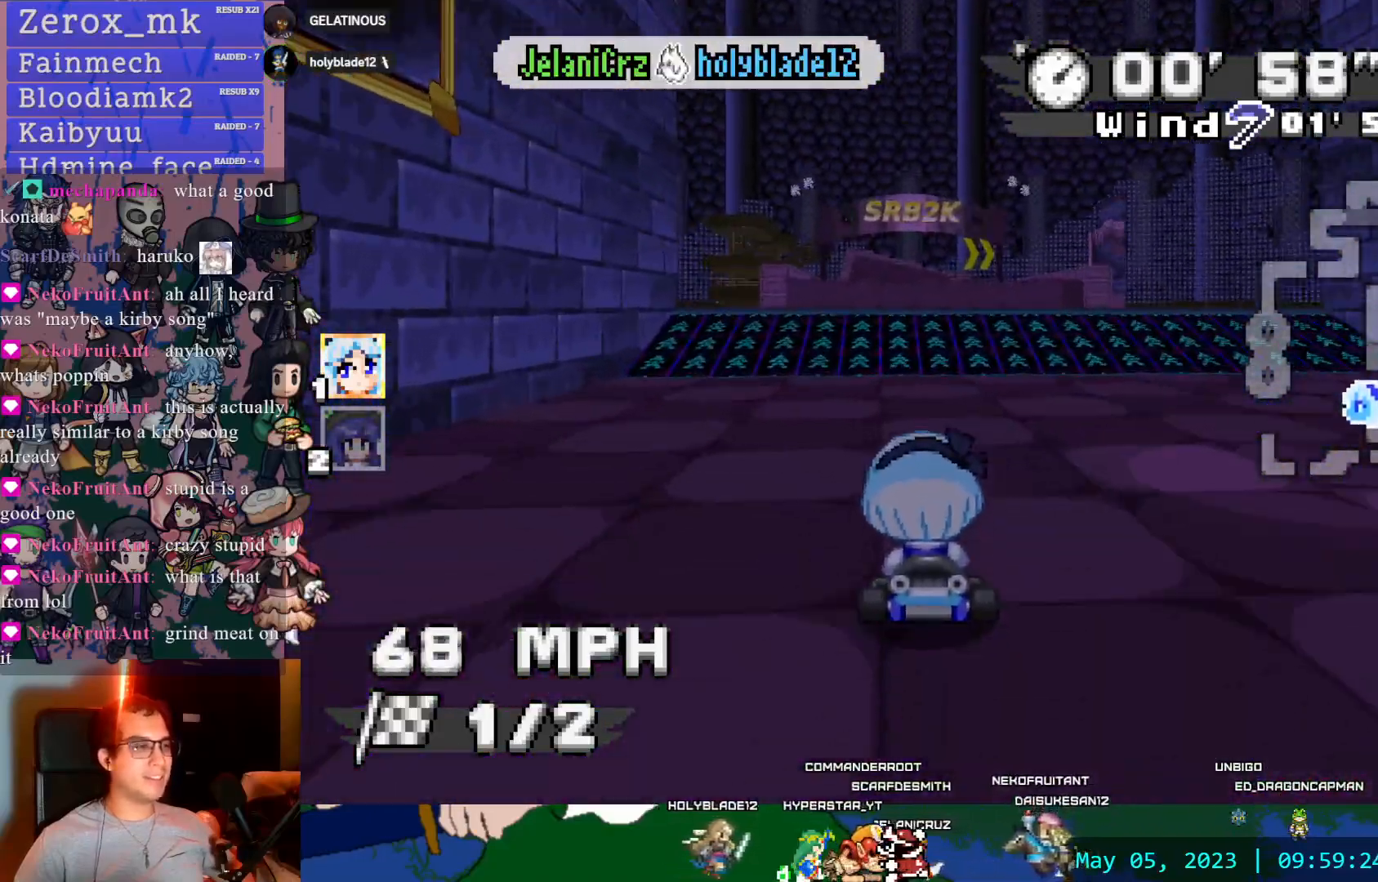
{"dt_ms": 500, "buttons": ["CROSS"], "left_stick": "center", "right_stick": "center", "events": [[33, "left_stick", "center"], [300, "left_stick", "down-right"], [383, "left_stick", "center"]]}
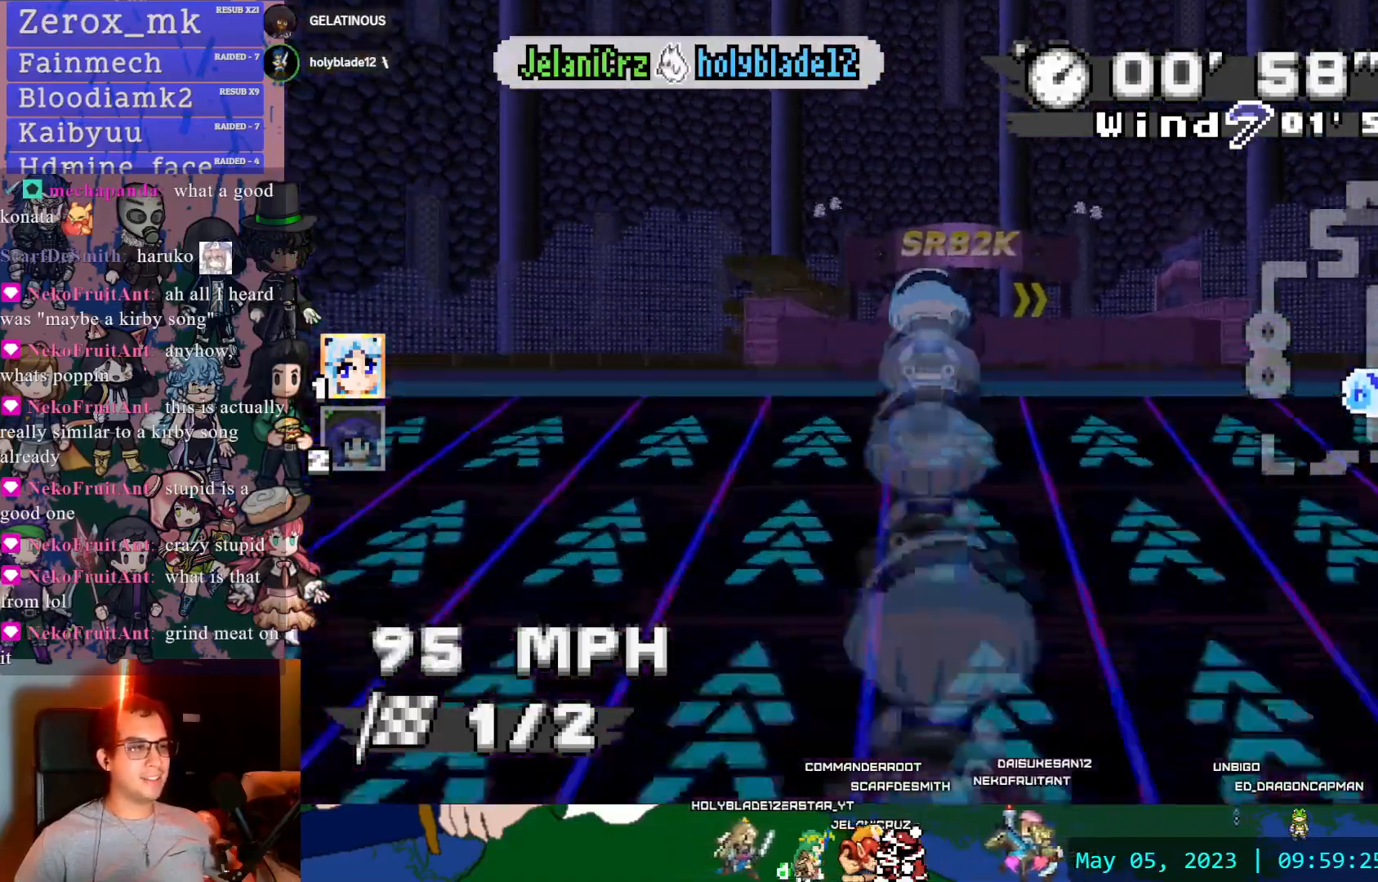
{"dt_ms": 500, "buttons": ["CROSS"], "left_stick": "down-right", "right_stick": "center", "events": [[450, "left_stick", "down-right"]]}
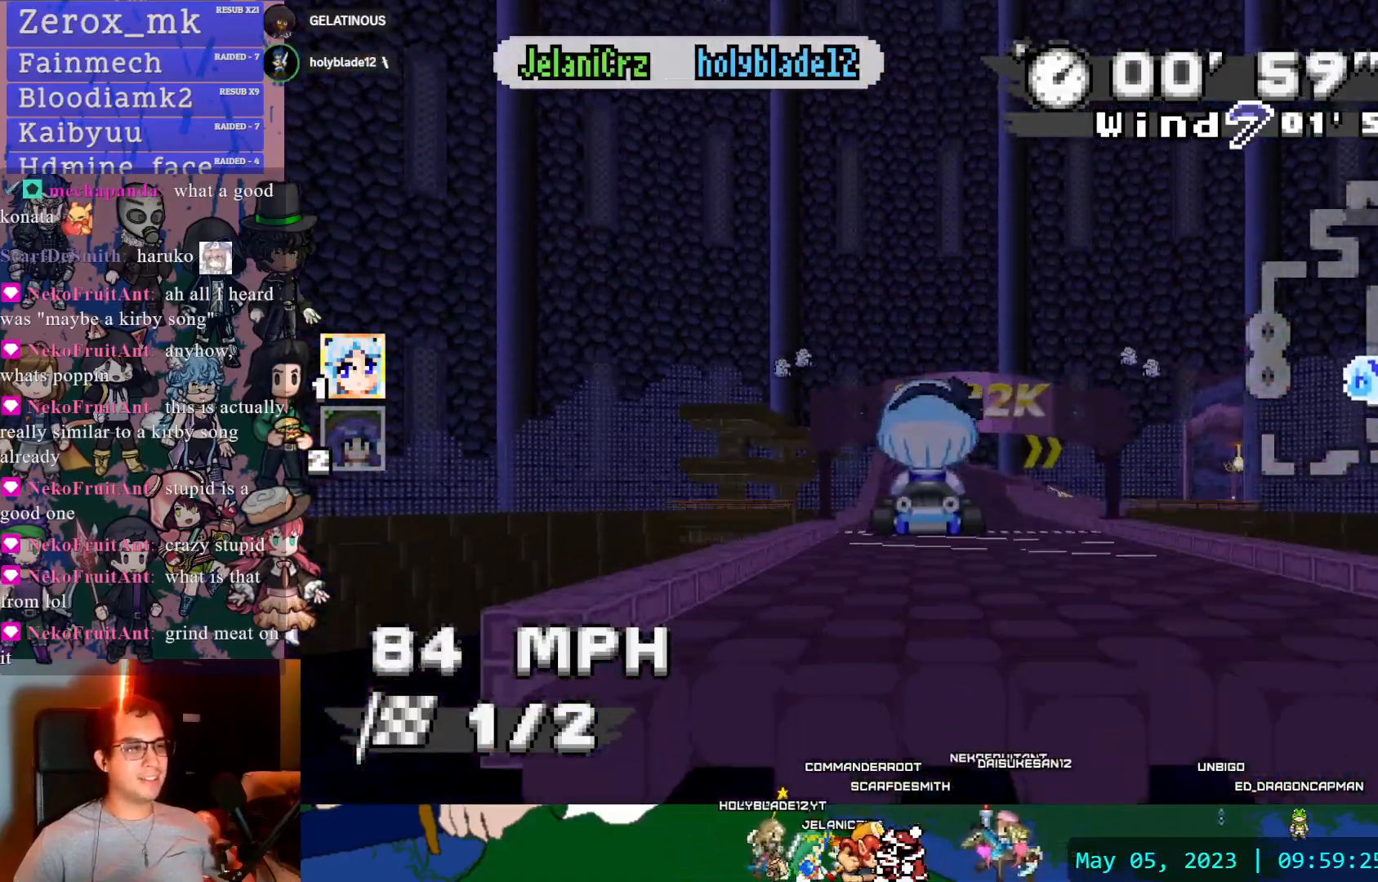
{"dt_ms": 500, "buttons": ["CROSS", "DPAD_DOWN"], "left_stick": "center", "right_stick": "center", "events": [[83, "left_stick", "center"], [400, "DPAD_DOWN", "down"]]}
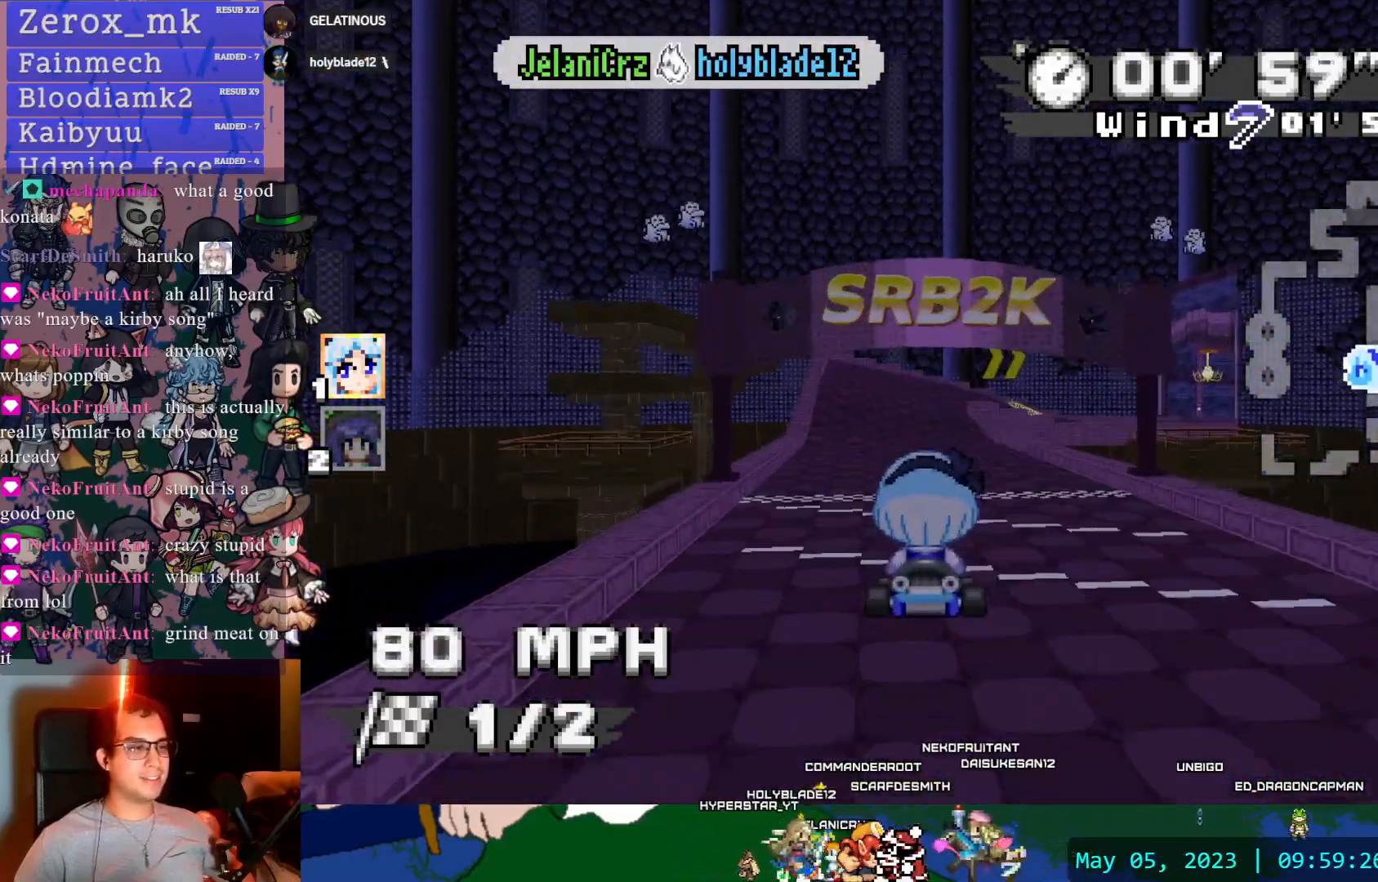
{"dt_ms": 500, "buttons": ["CROSS"], "left_stick": "center", "right_stick": "center", "events": [[17, "DPAD_DOWN", "up"]]}
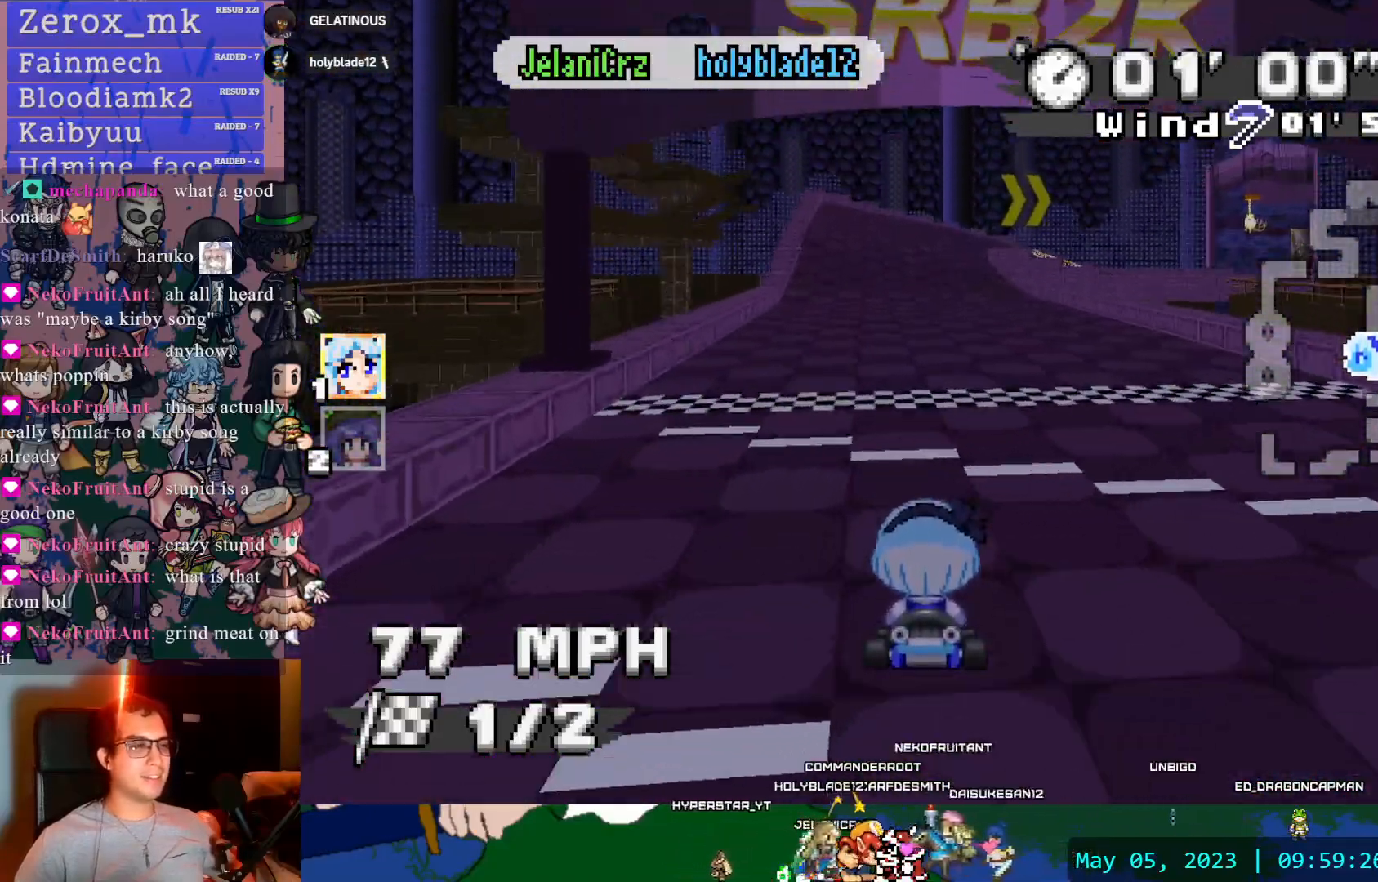
{"dt_ms": 500, "buttons": ["CROSS"], "left_stick": "center", "right_stick": "center"}
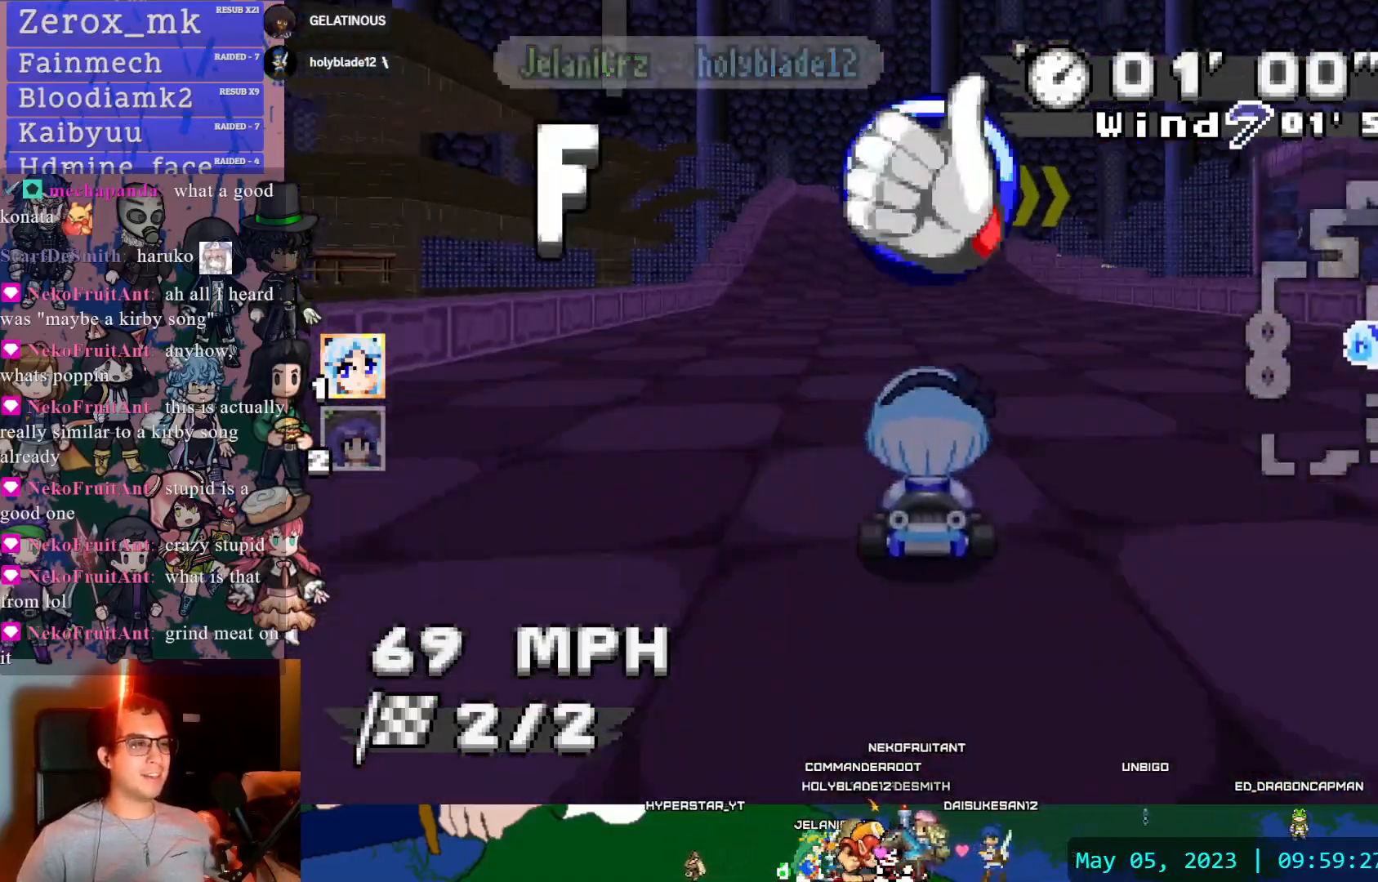
{"dt_ms": 500, "buttons": ["CROSS", "R1"], "left_stick": "left", "right_stick": "center", "events": [[50, "left_stick", "down-right"], [83, "R1", "down"], [100, "left_stick", "right"], [250, "left_stick", "center"], [383, "left_stick", "left"]]}